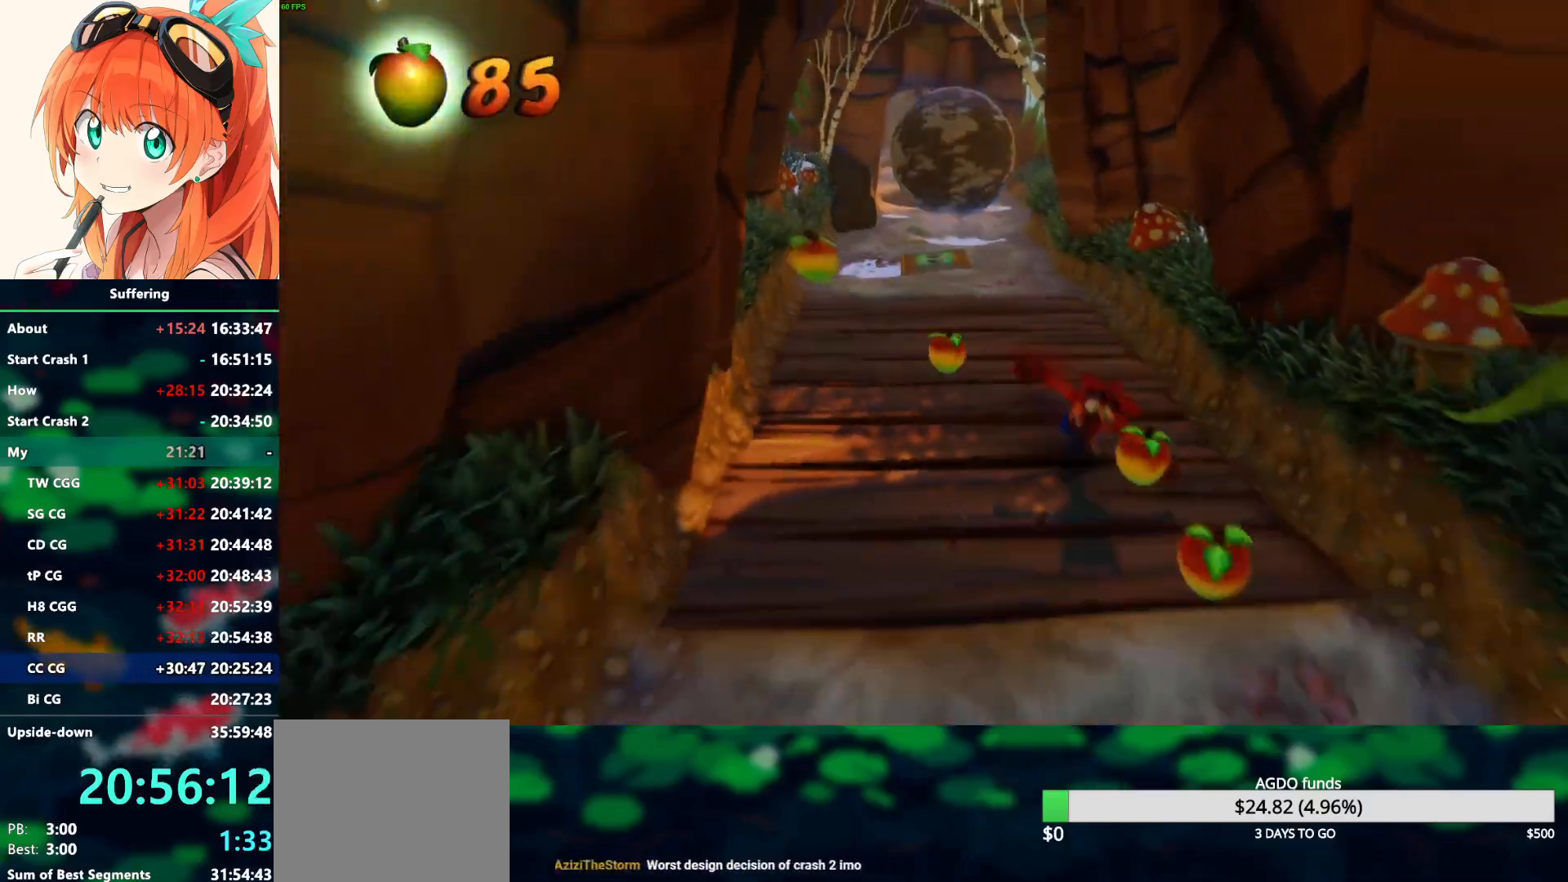
Gameplay with a controller (PlayStation layout); each line is a JSON object with the inputs held at the frame after it. "events" lists button and stick changes between this image and that frame as [ms after this image, input, new state], when the widget could be followed in between. Not read: CROSS.
{"buttons": [], "left_stick": "down", "right_stick": "center", "events": [[117, "SQUARE", "up"]]}
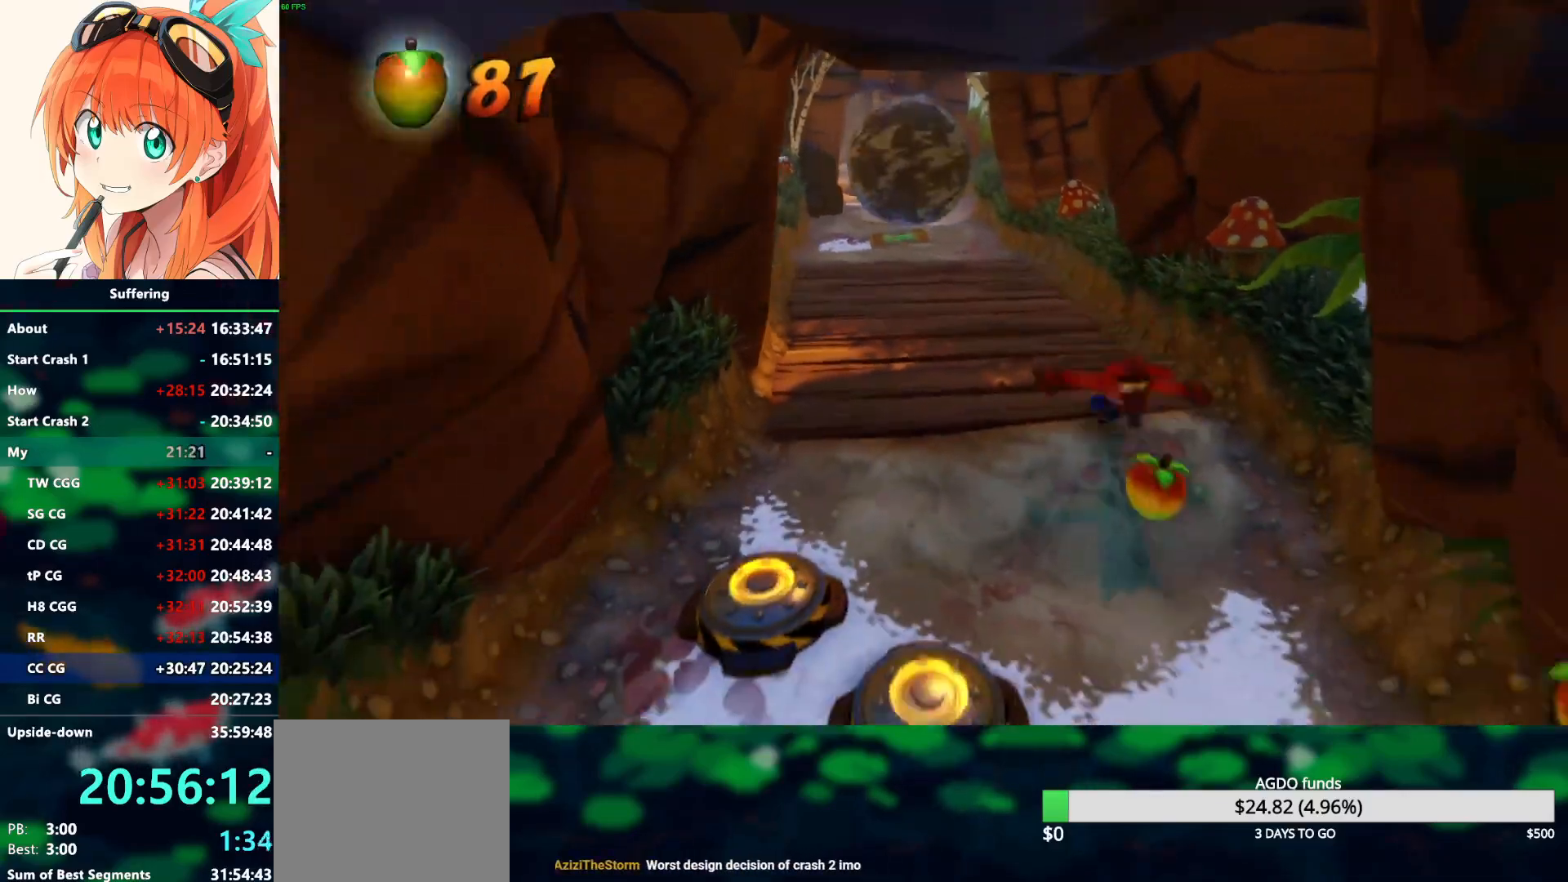
{"buttons": [], "left_stick": "down", "right_stick": "center", "events": [[17, "R1", "down"], [200, "SQUARE", "down"], [300, "R1", "up"], [317, "SQUARE", "up"]]}
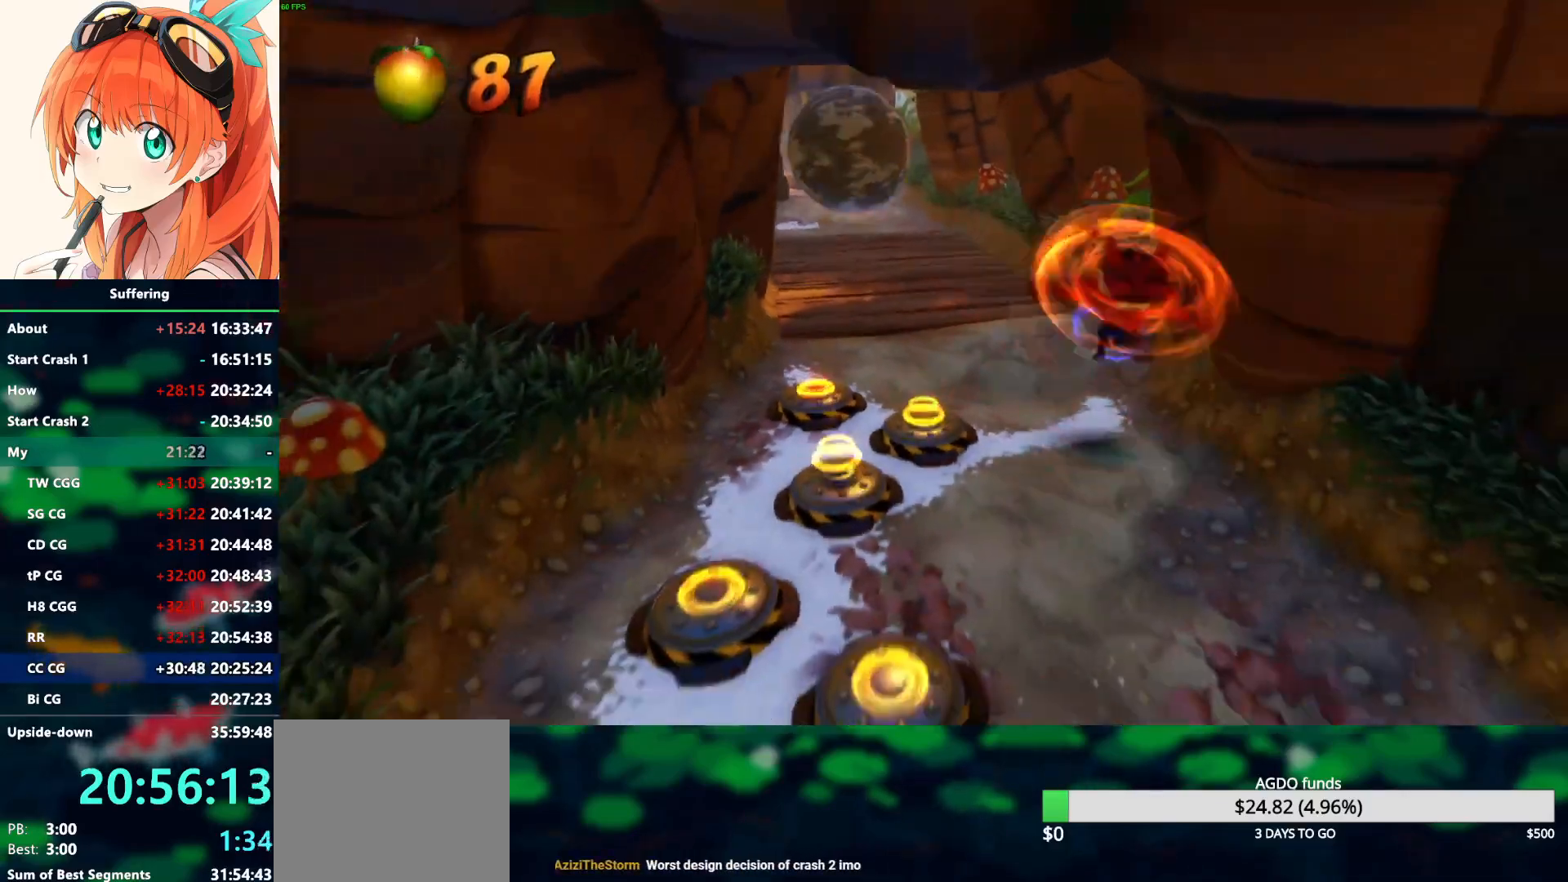
{"buttons": [], "left_stick": "down", "right_stick": "center", "events": []}
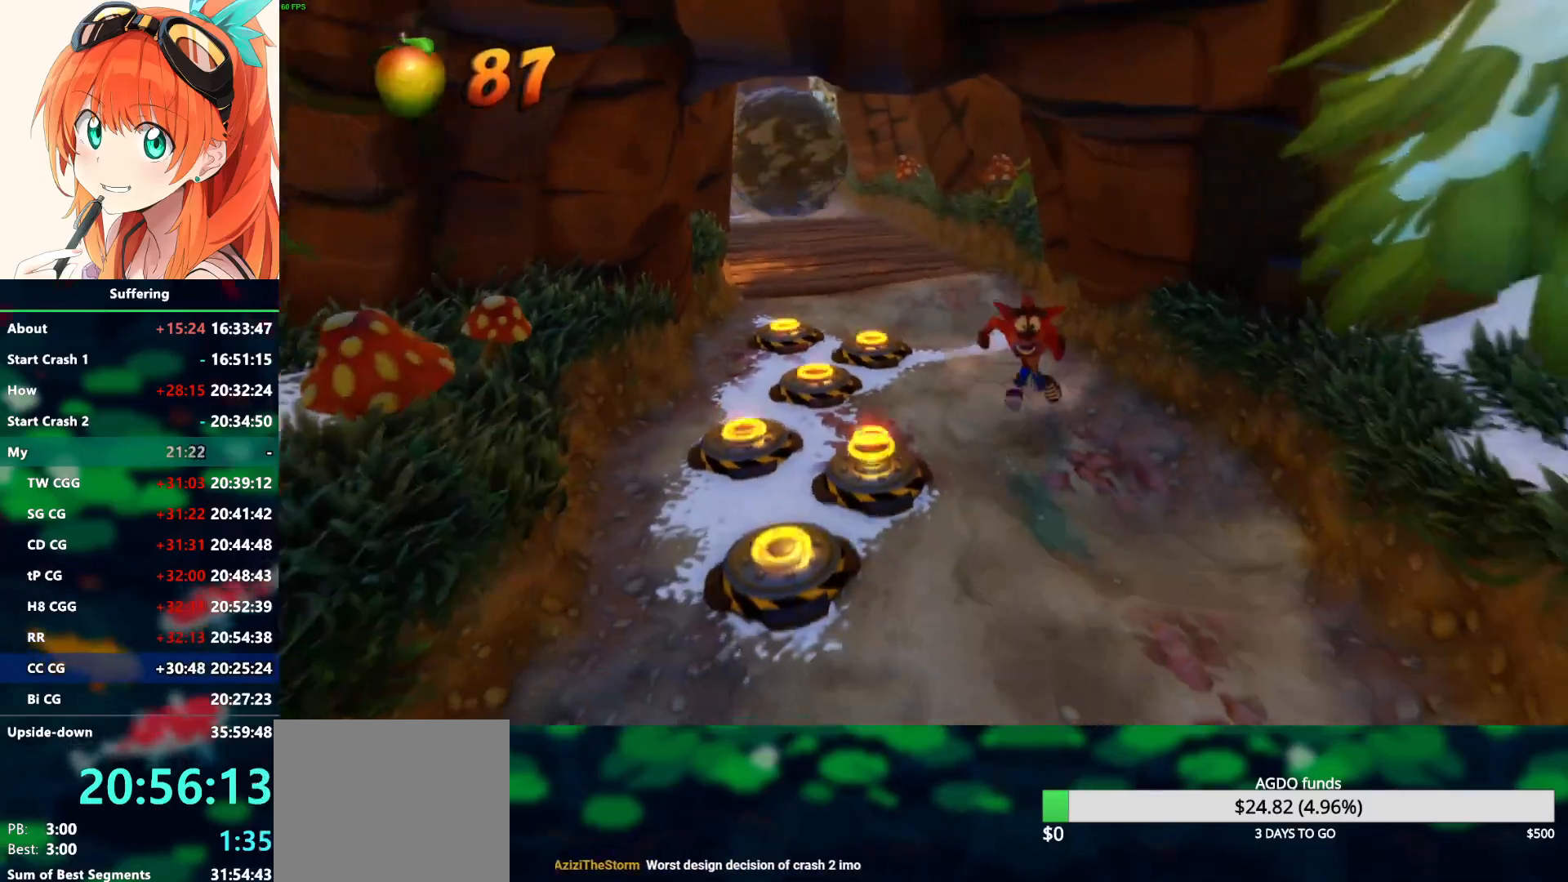
{"buttons": [], "left_stick": "down", "right_stick": "center", "events": []}
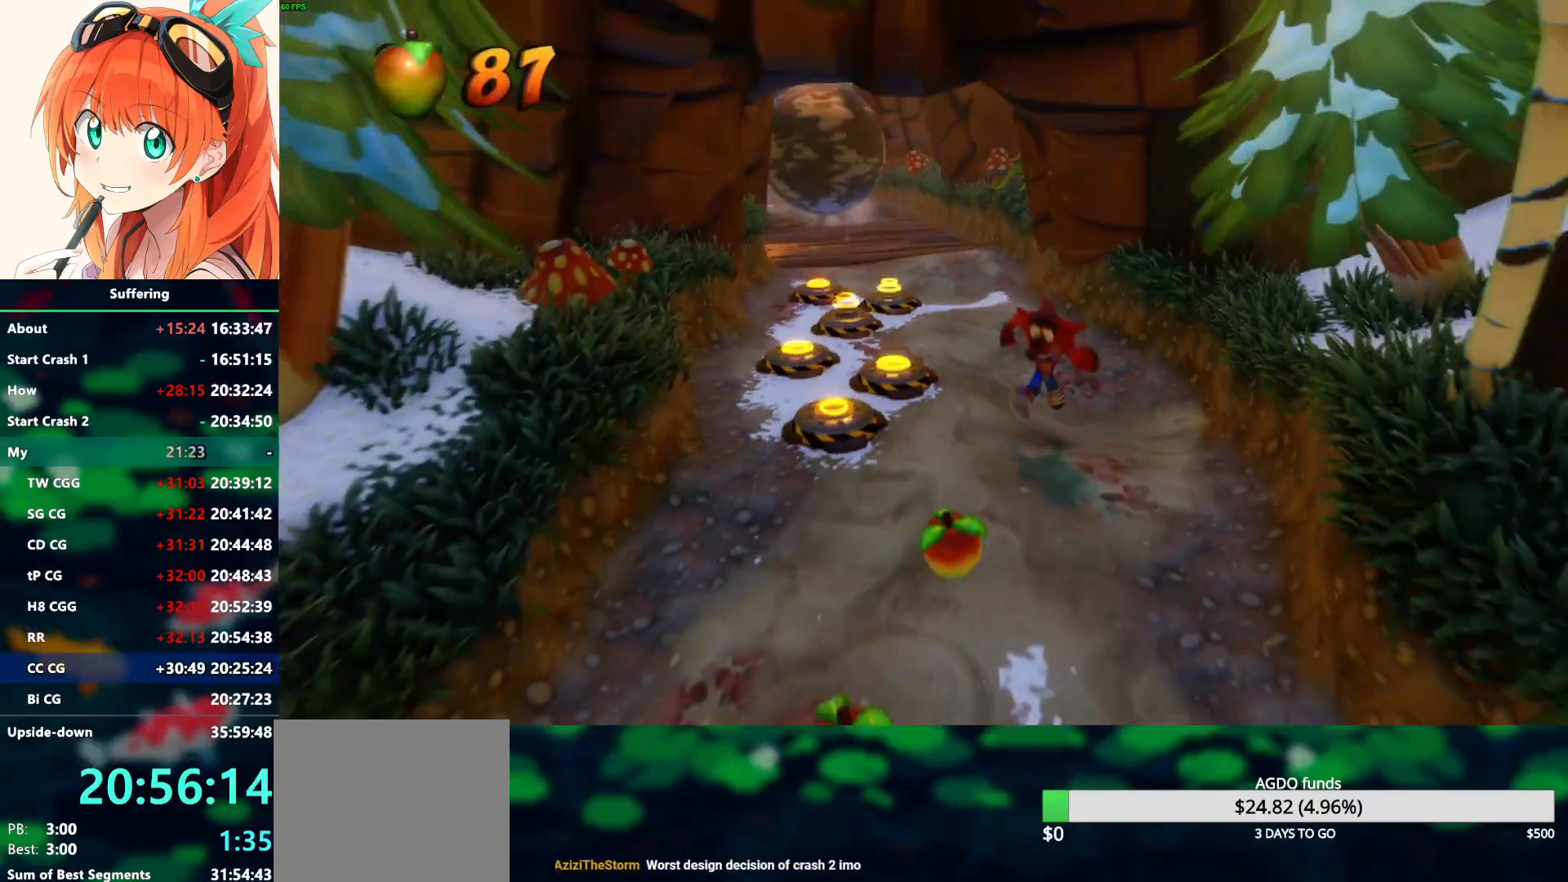
{"buttons": ["R1"], "left_stick": "down-left", "right_stick": "center", "events": [[33, "left_stick", "down-left"], [483, "R1", "down"]]}
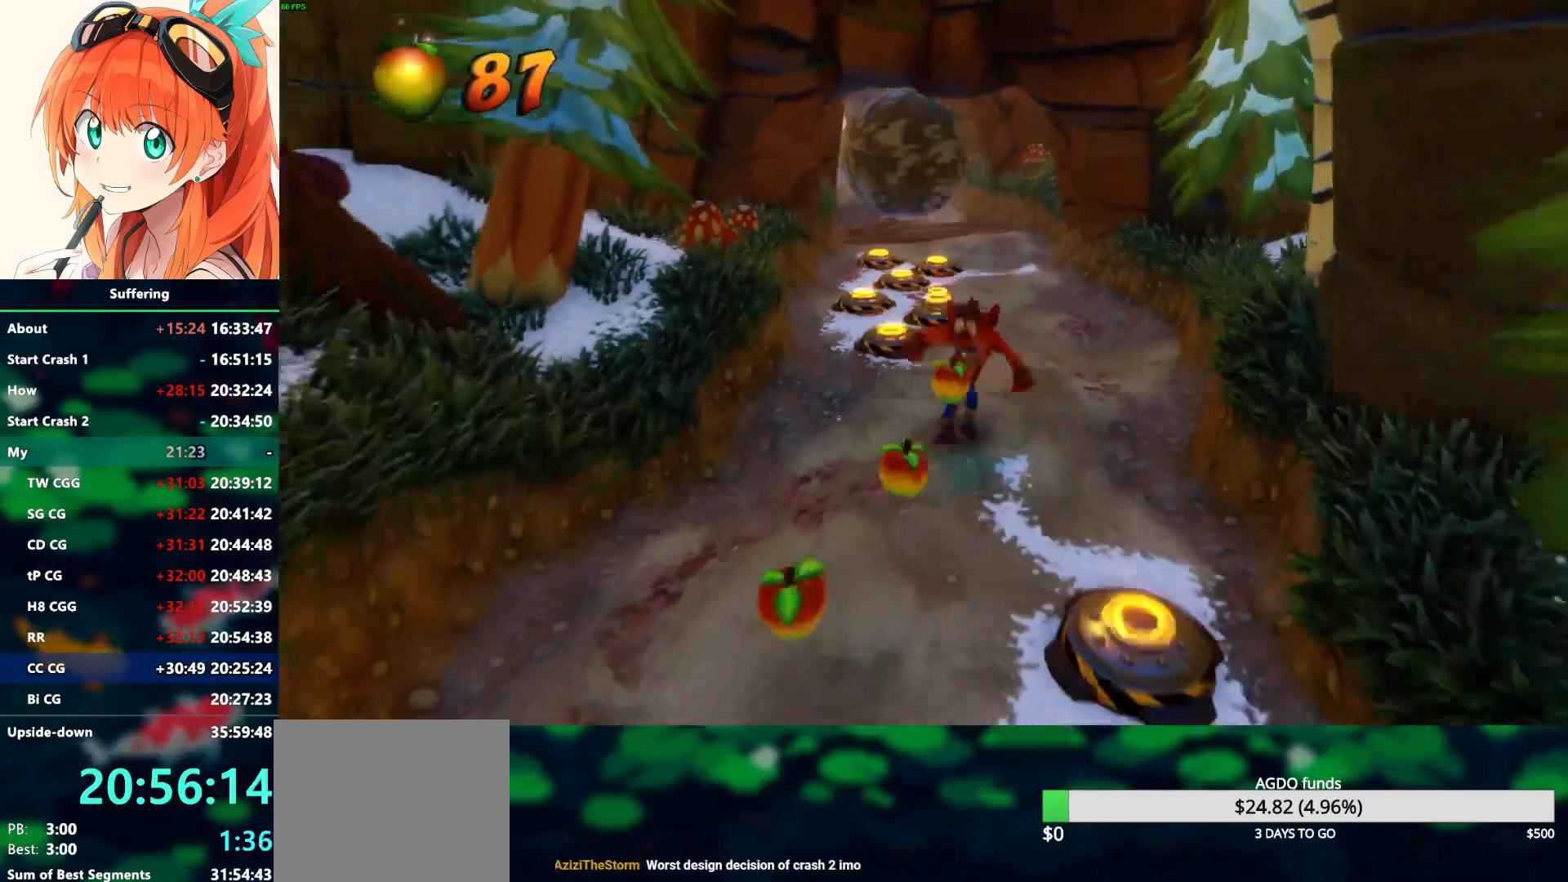
{"buttons": [], "left_stick": "down-left", "right_stick": "center", "events": [[133, "R1", "up"]]}
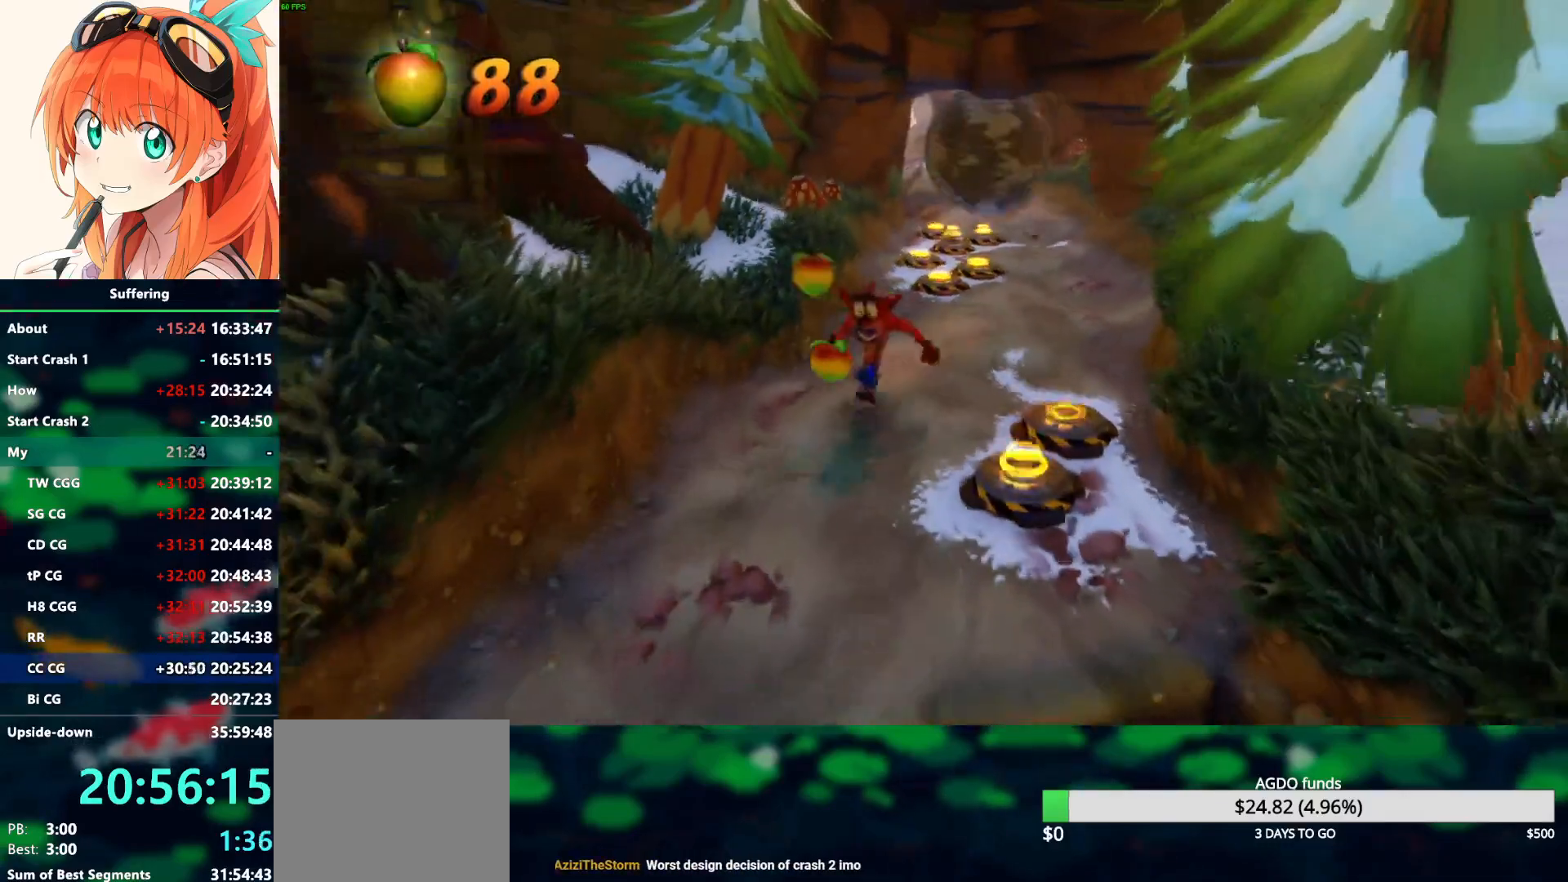
{"buttons": ["R1"], "left_stick": "down", "right_stick": "center", "events": [[233, "left_stick", "down"], [467, "R1", "down"]]}
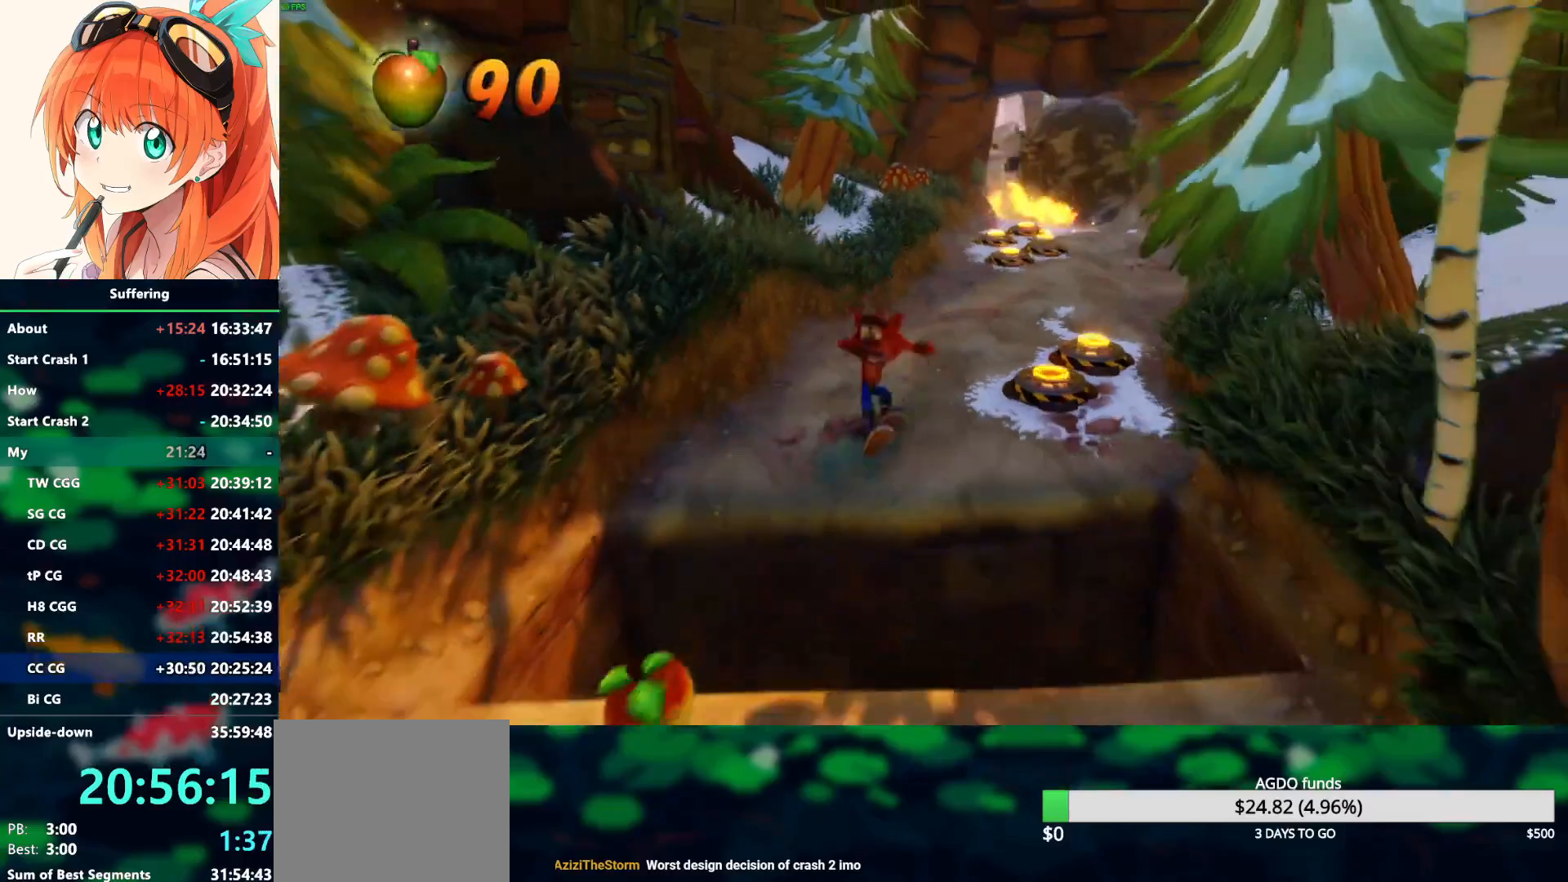
{"buttons": [], "left_stick": "down", "right_stick": "center", "events": [[383, "R1", "up"]]}
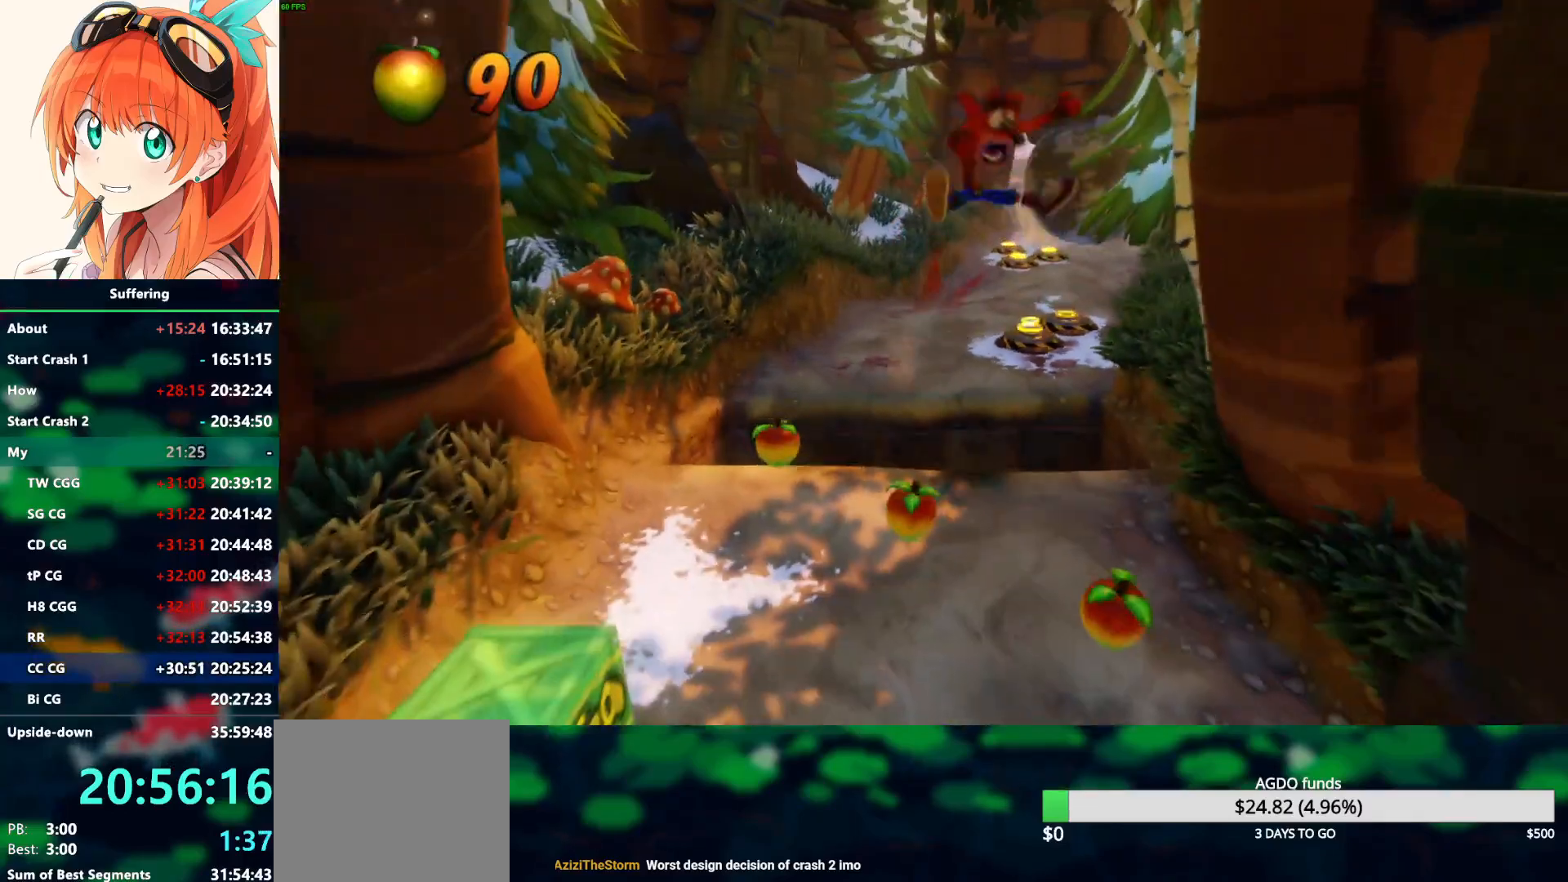
{"buttons": [], "left_stick": "down", "right_stick": "center", "events": []}
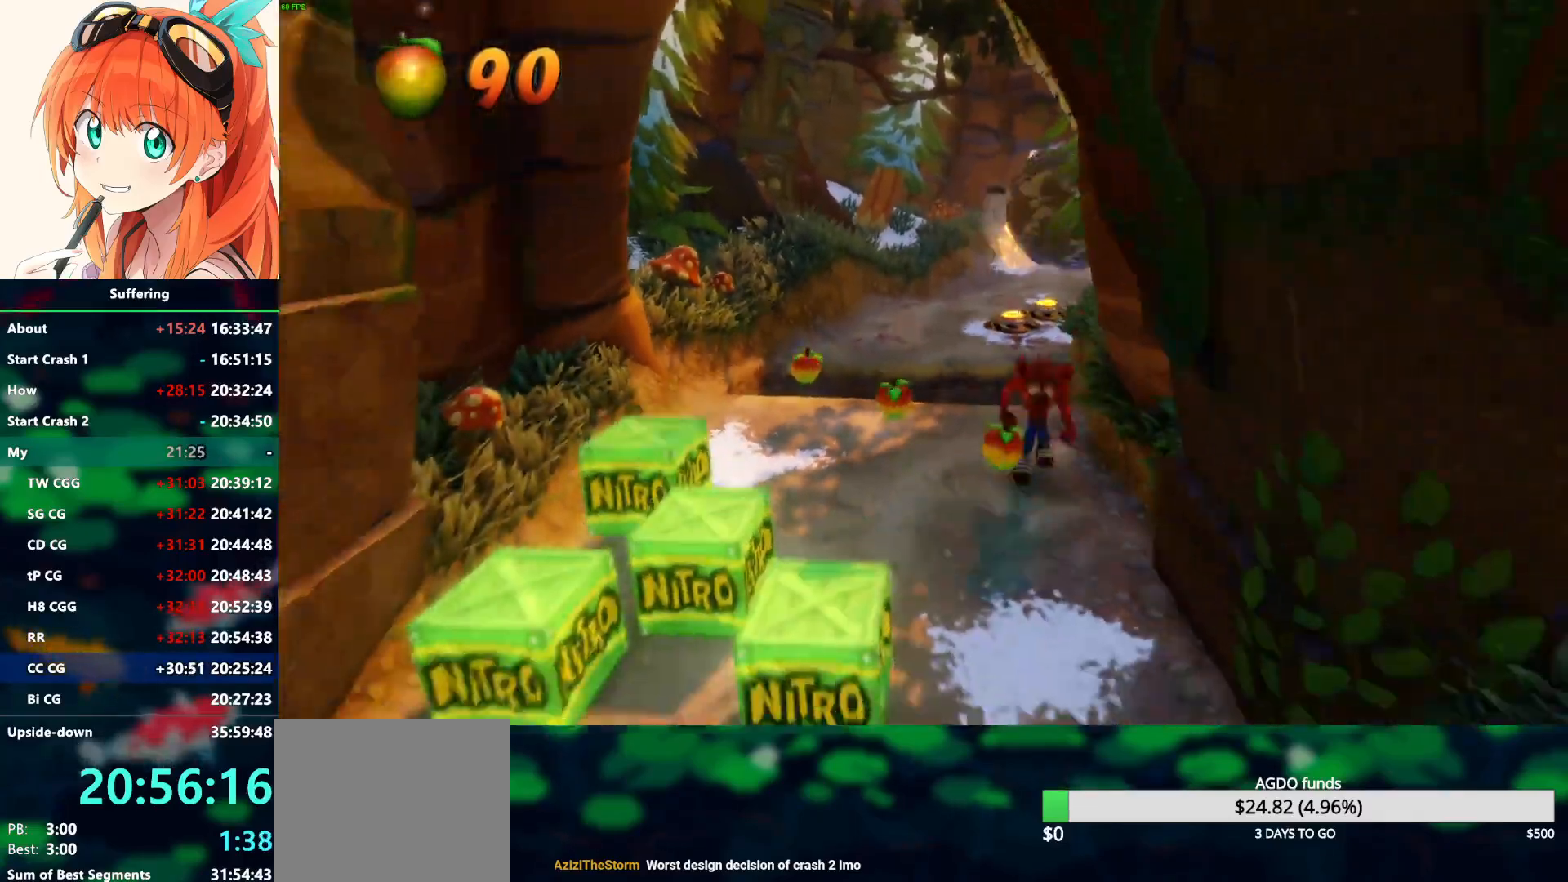
{"buttons": ["R1"], "left_stick": "down", "right_stick": "center", "events": [[450, "R1", "down"]]}
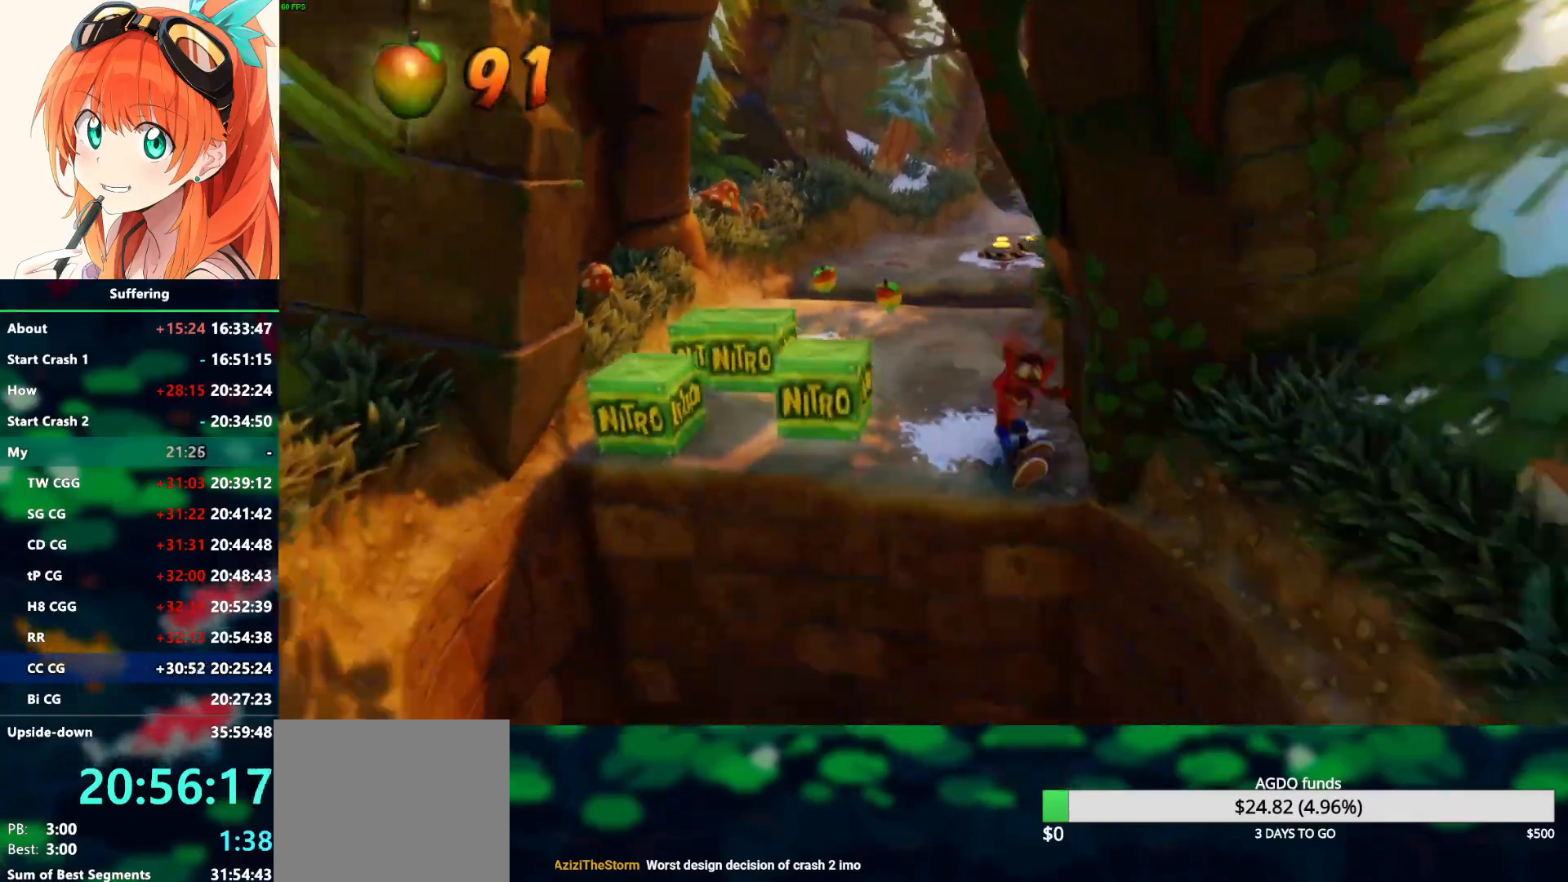
{"buttons": [], "left_stick": "down", "right_stick": "center", "events": [[367, "R1", "up"]]}
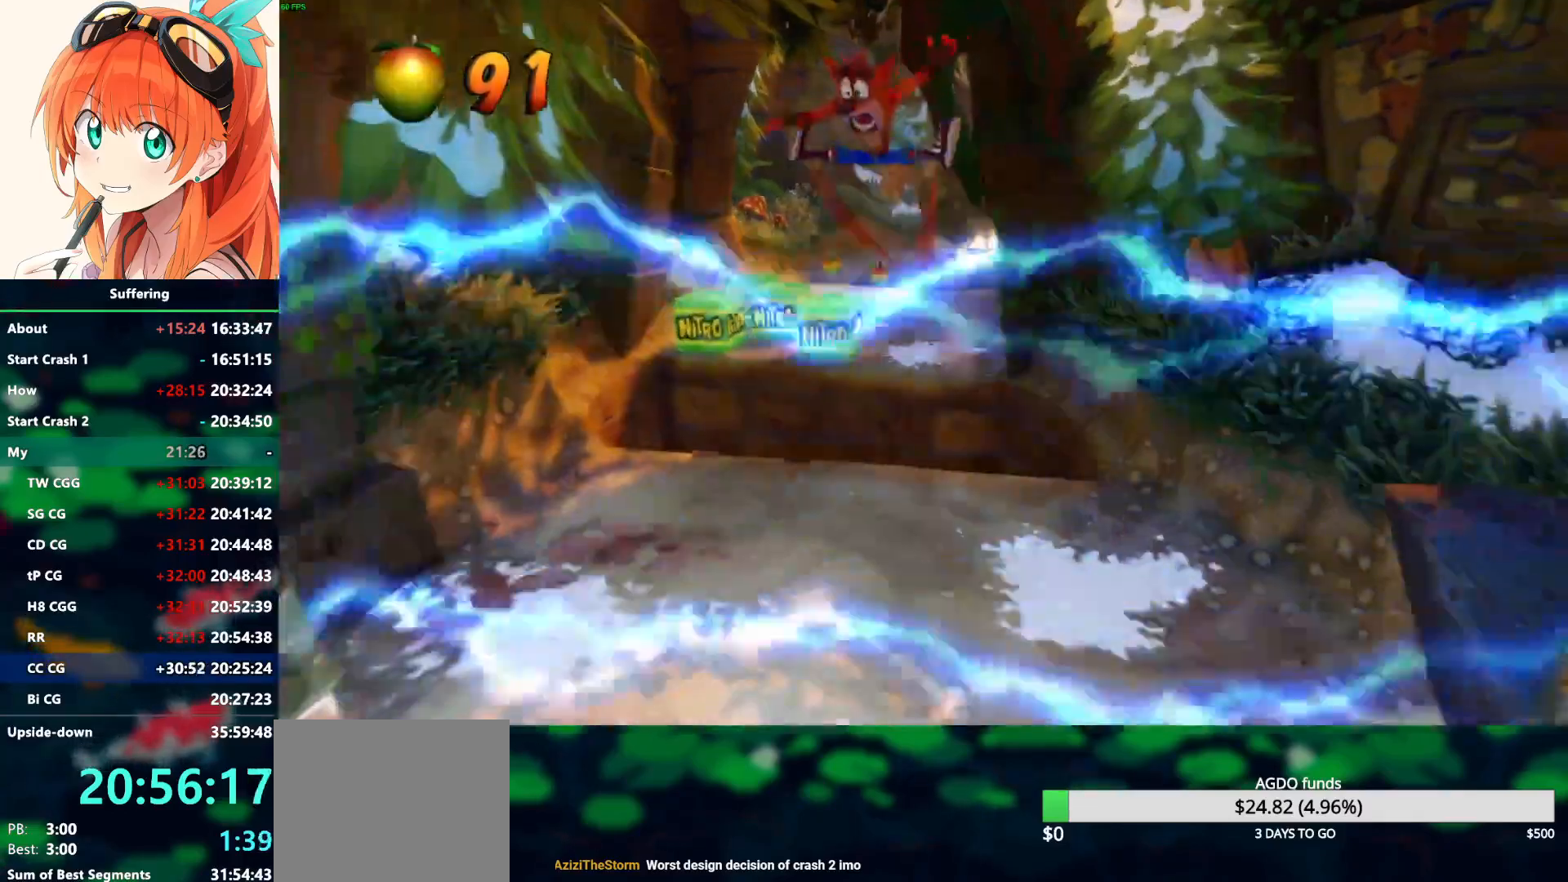
{"buttons": ["TRIANGLE"], "left_stick": "down", "right_stick": "center", "events": [[500, "TRIANGLE", "down"]]}
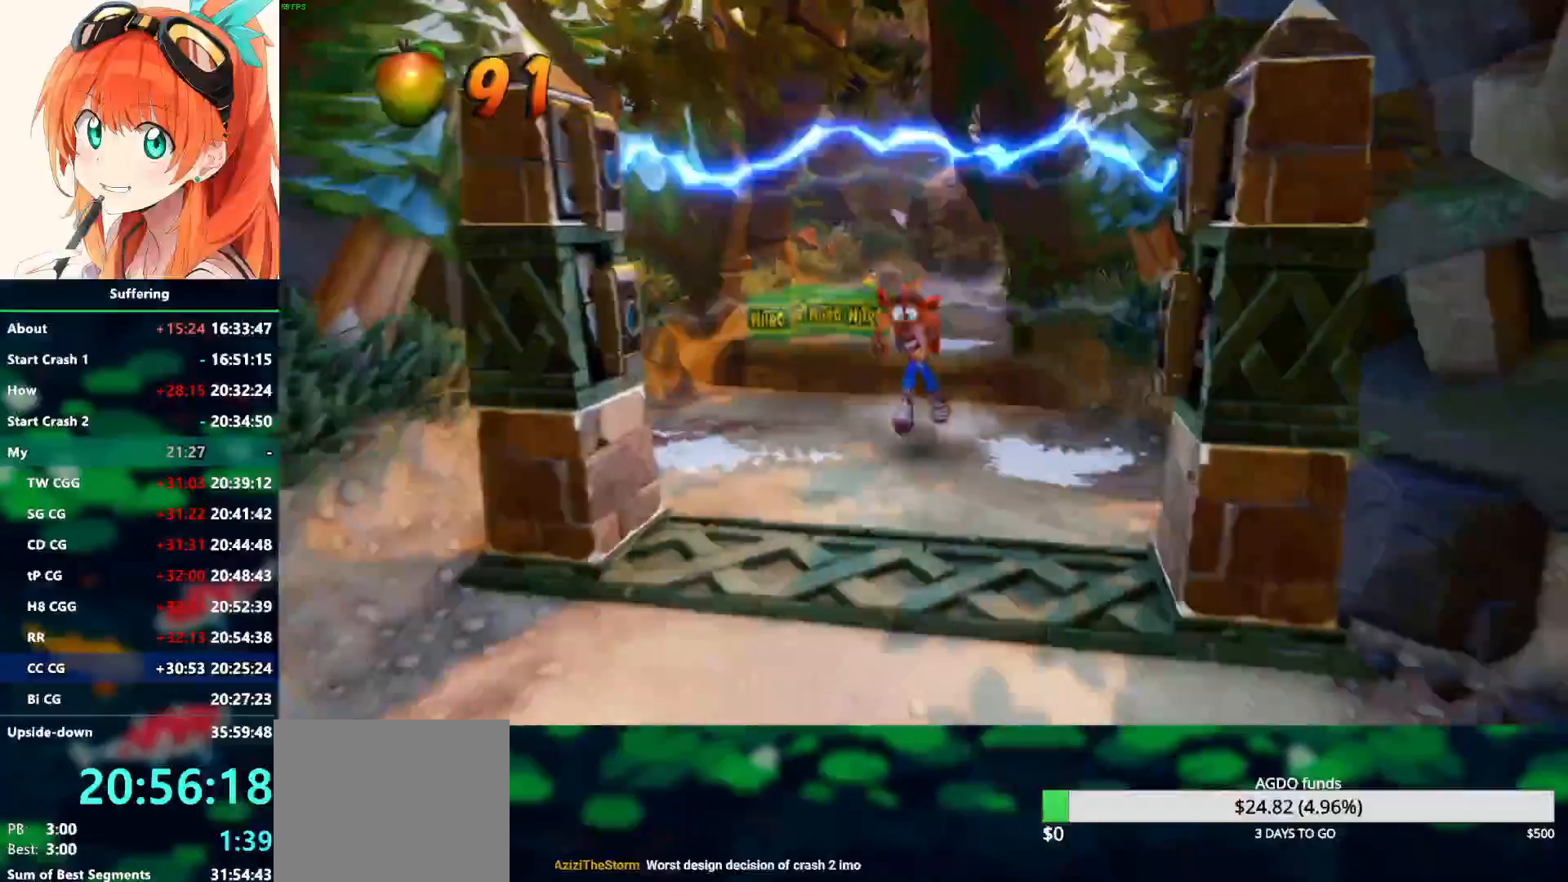
{"buttons": ["SQUARE"], "left_stick": "down", "right_stick": "center", "events": [[17, "R1", "down"], [150, "TRIANGLE", "up"], [317, "R1", "up"], [367, "SQUARE", "down"]]}
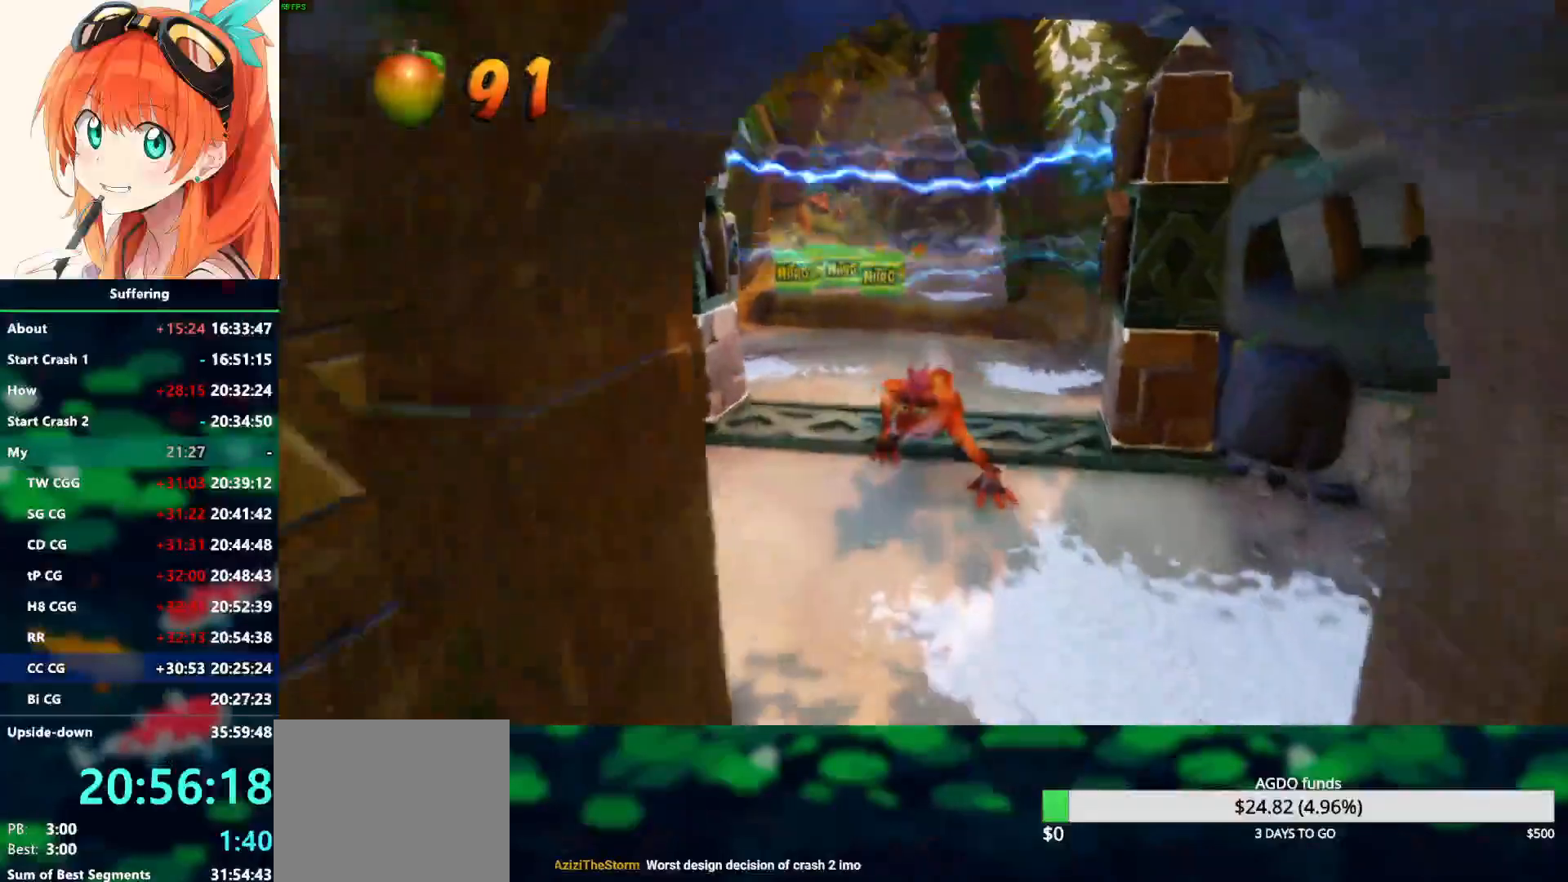
{"buttons": [], "left_stick": "down", "right_stick": "center", "events": [[17, "SQUARE", "up"]]}
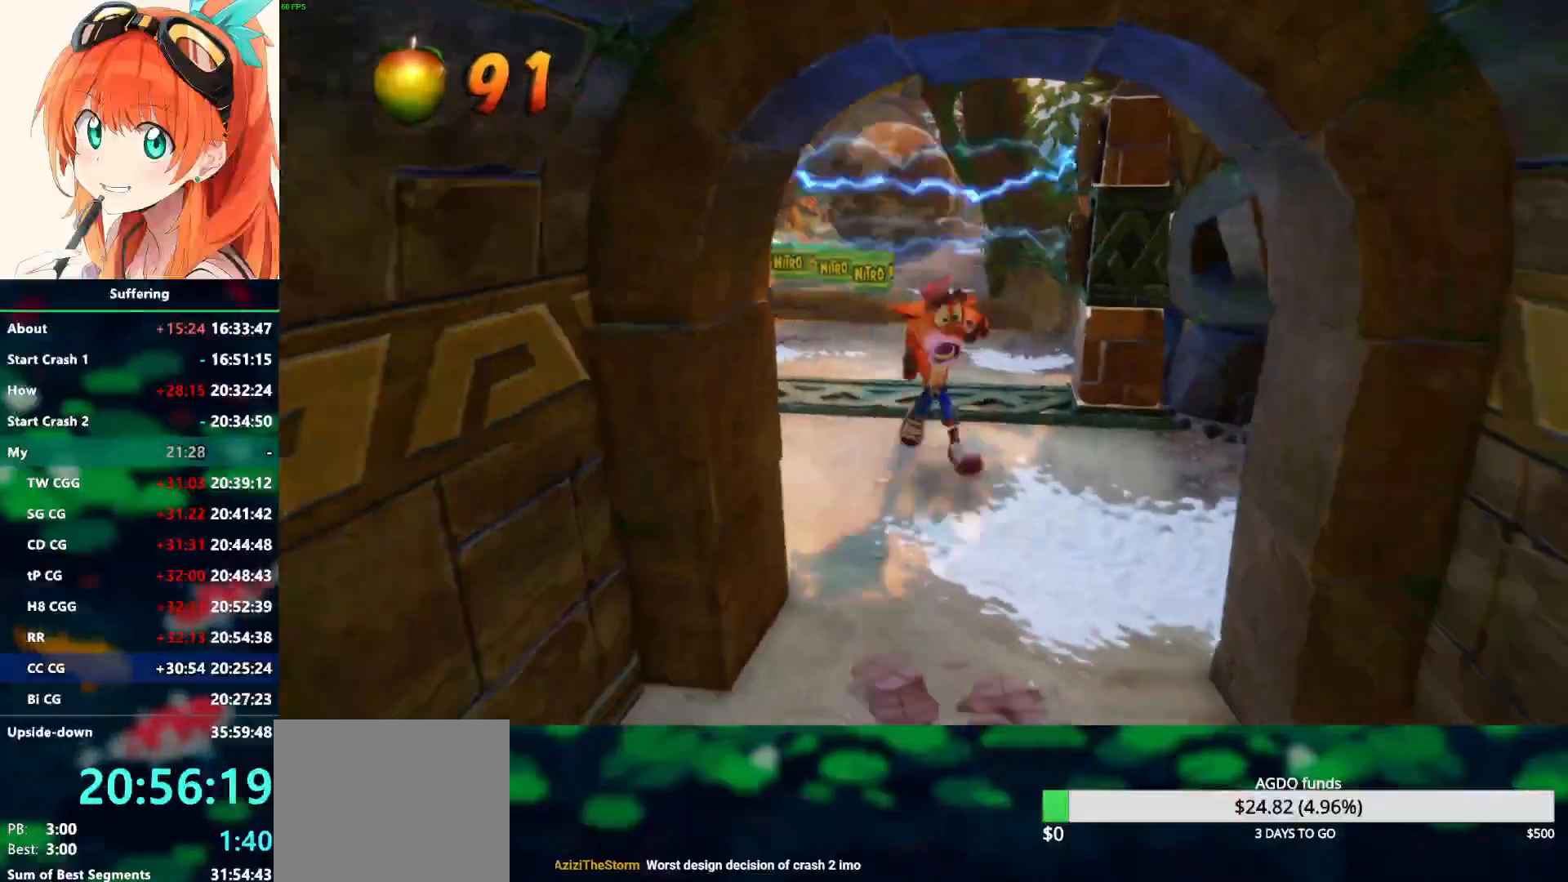
{"buttons": ["SQUARE"], "left_stick": "down", "right_stick": "center", "events": [[267, "R1", "down"], [400, "R1", "up"], [483, "SQUARE", "down"]]}
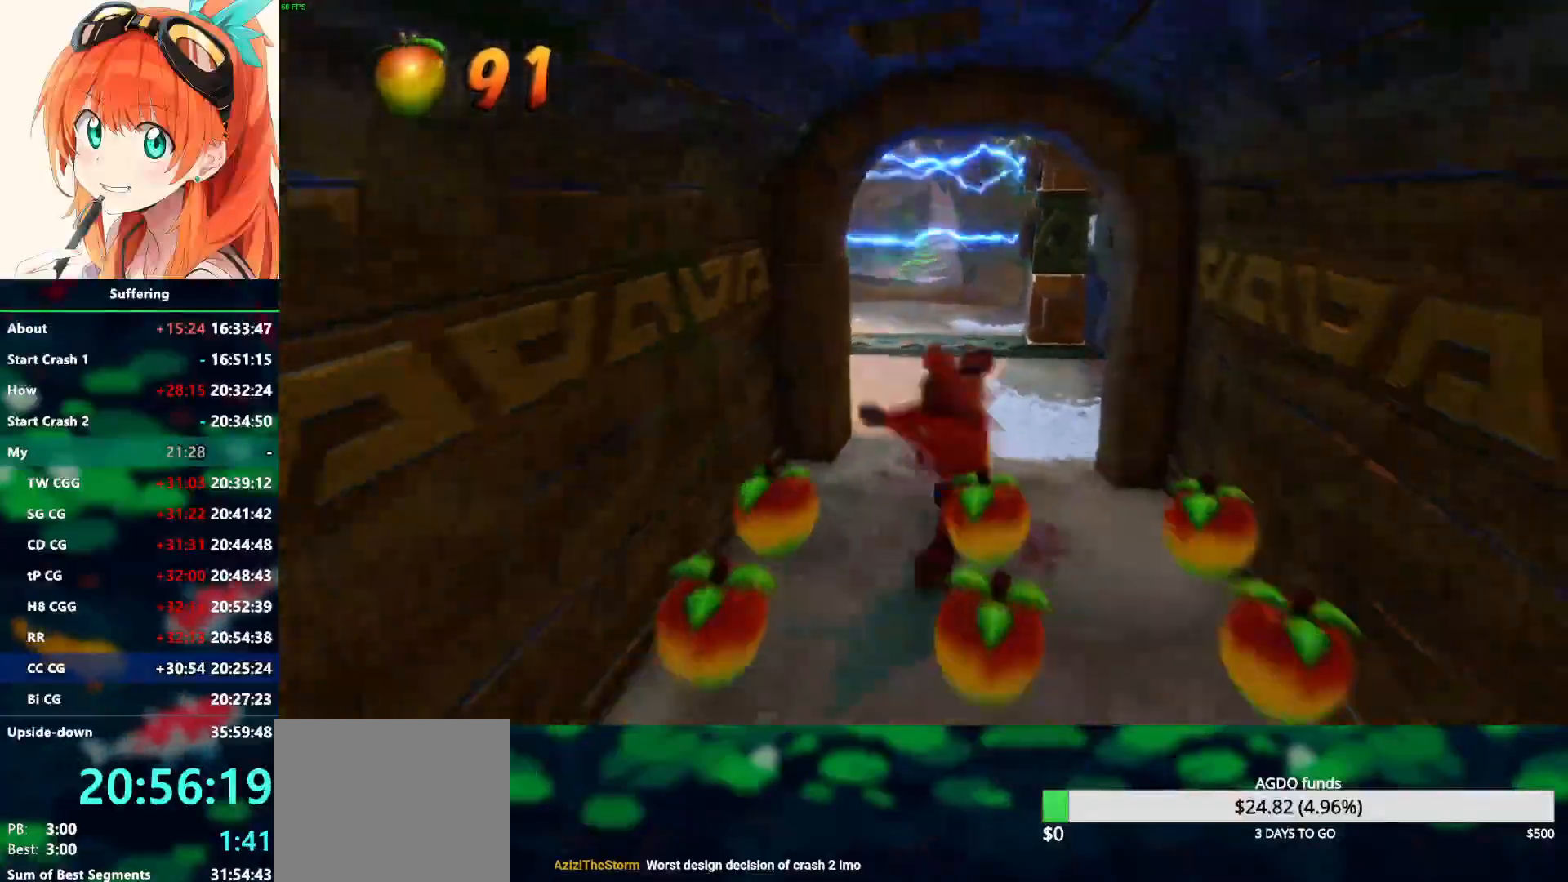
{"buttons": [], "left_stick": "down", "right_stick": "center", "events": [[133, "SQUARE", "up"]]}
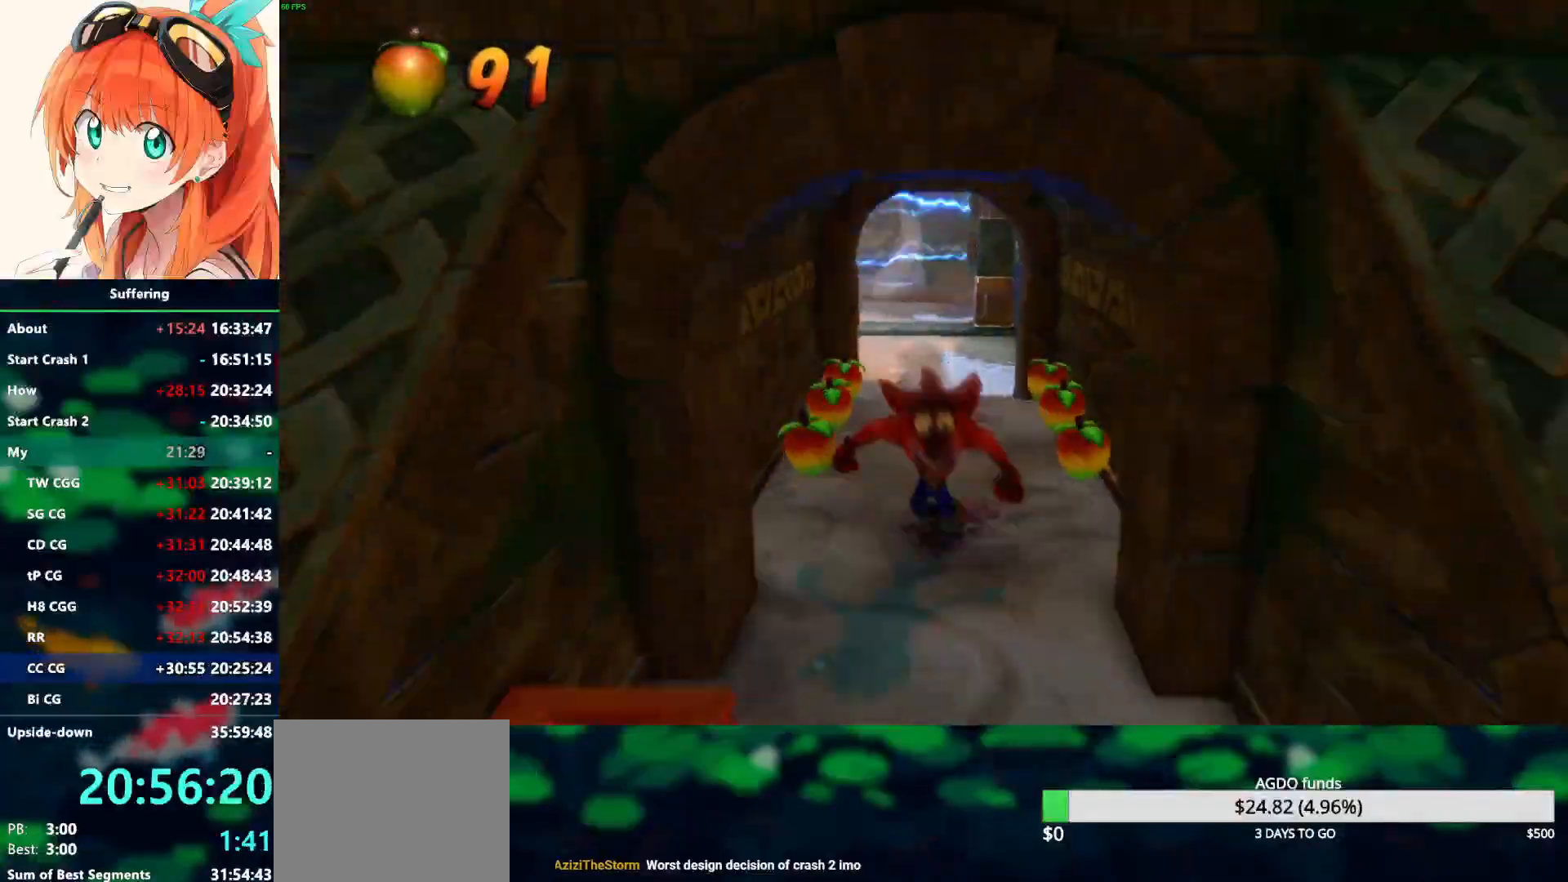
{"buttons": ["SQUARE"], "left_stick": "down", "right_stick": "center", "events": [[467, "SQUARE", "down"]]}
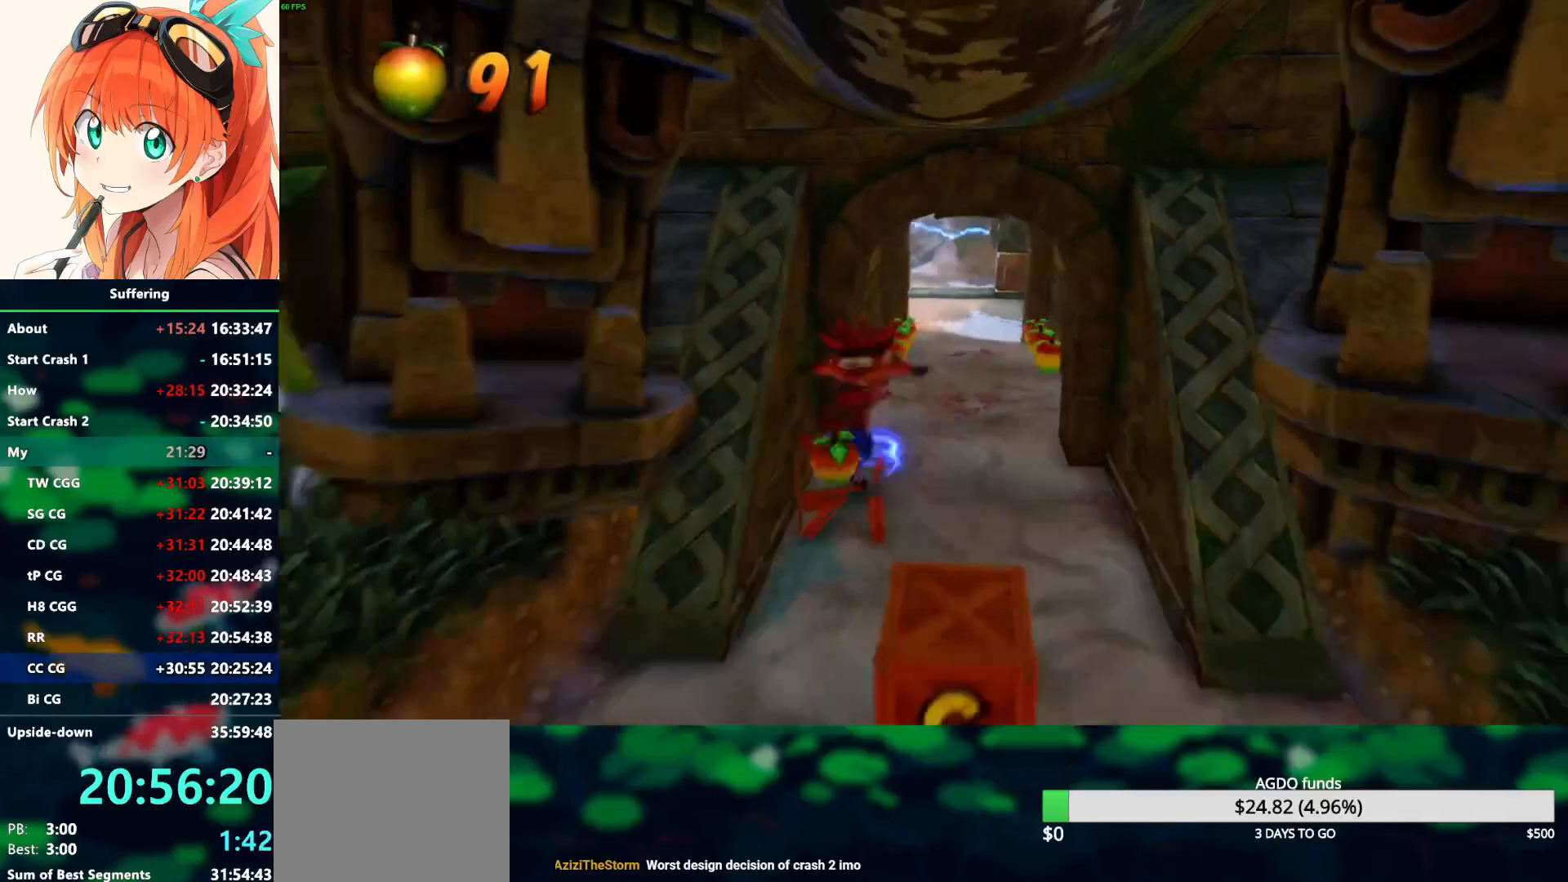
{"buttons": [], "left_stick": "down", "right_stick": "center", "events": [[167, "SQUARE", "up"]]}
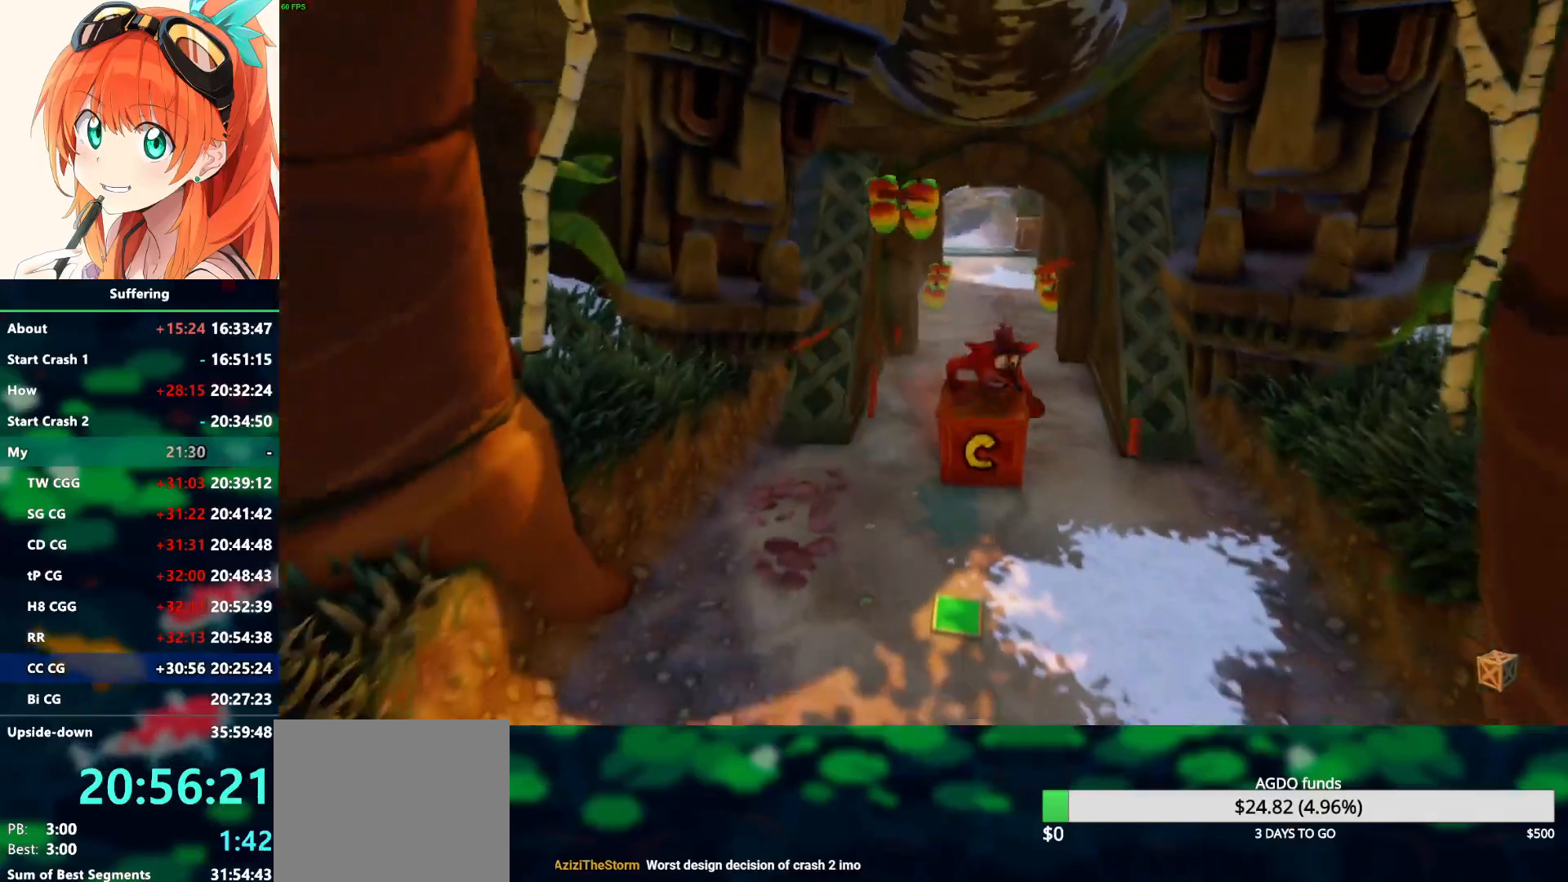
{"buttons": ["SQUARE"], "left_stick": "down", "right_stick": "center", "events": [[200, "R1", "down"], [300, "R1", "up"], [433, "SQUARE", "down"]]}
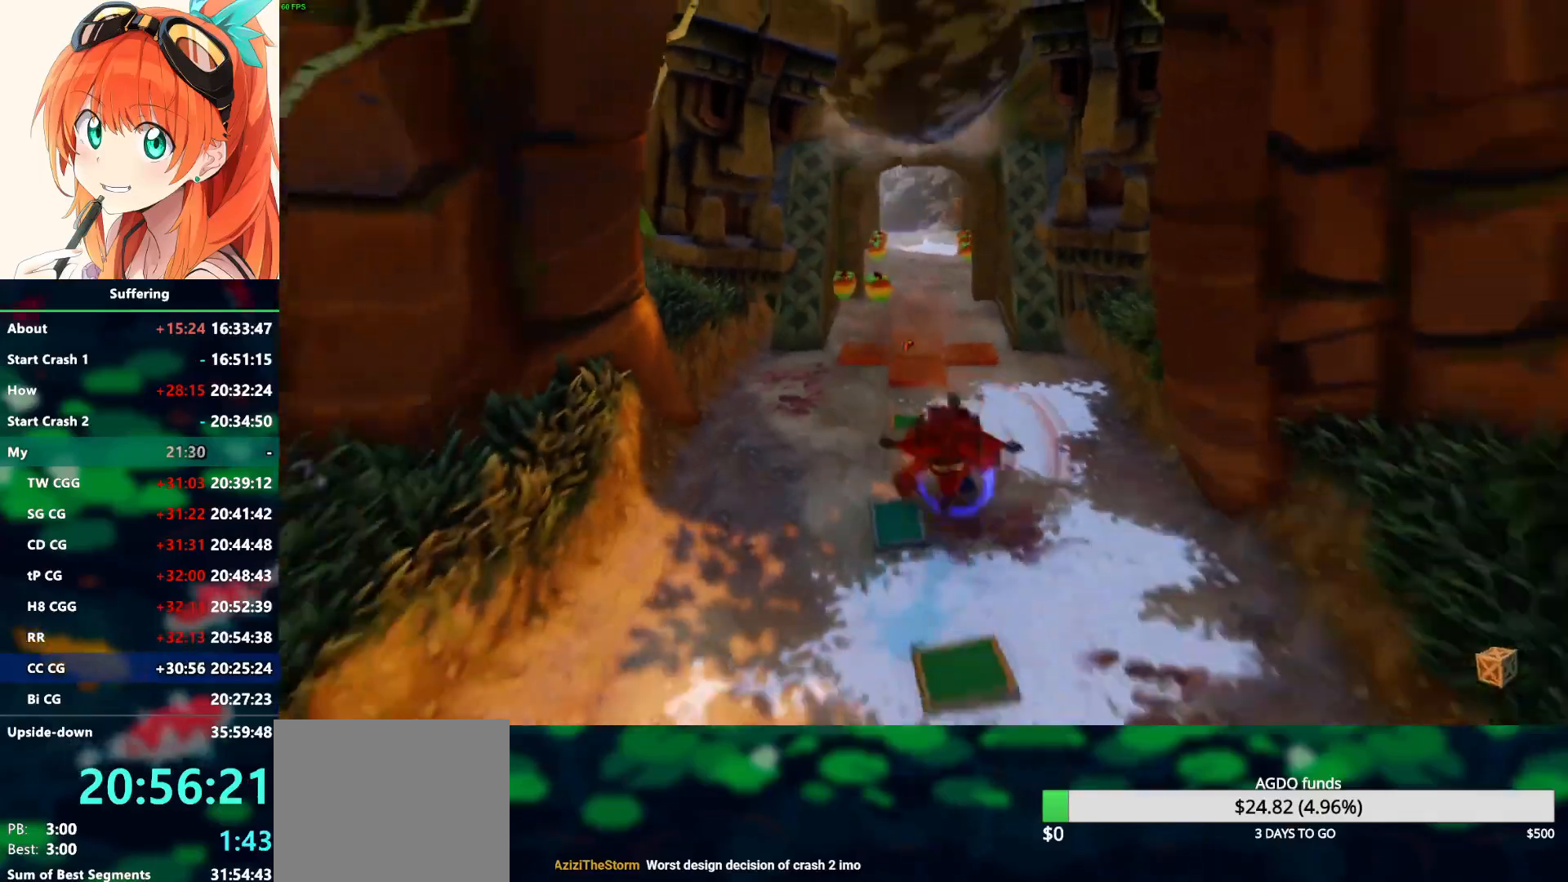
{"buttons": [], "left_stick": "down", "right_stick": "center", "events": [[50, "SQUARE", "up"]]}
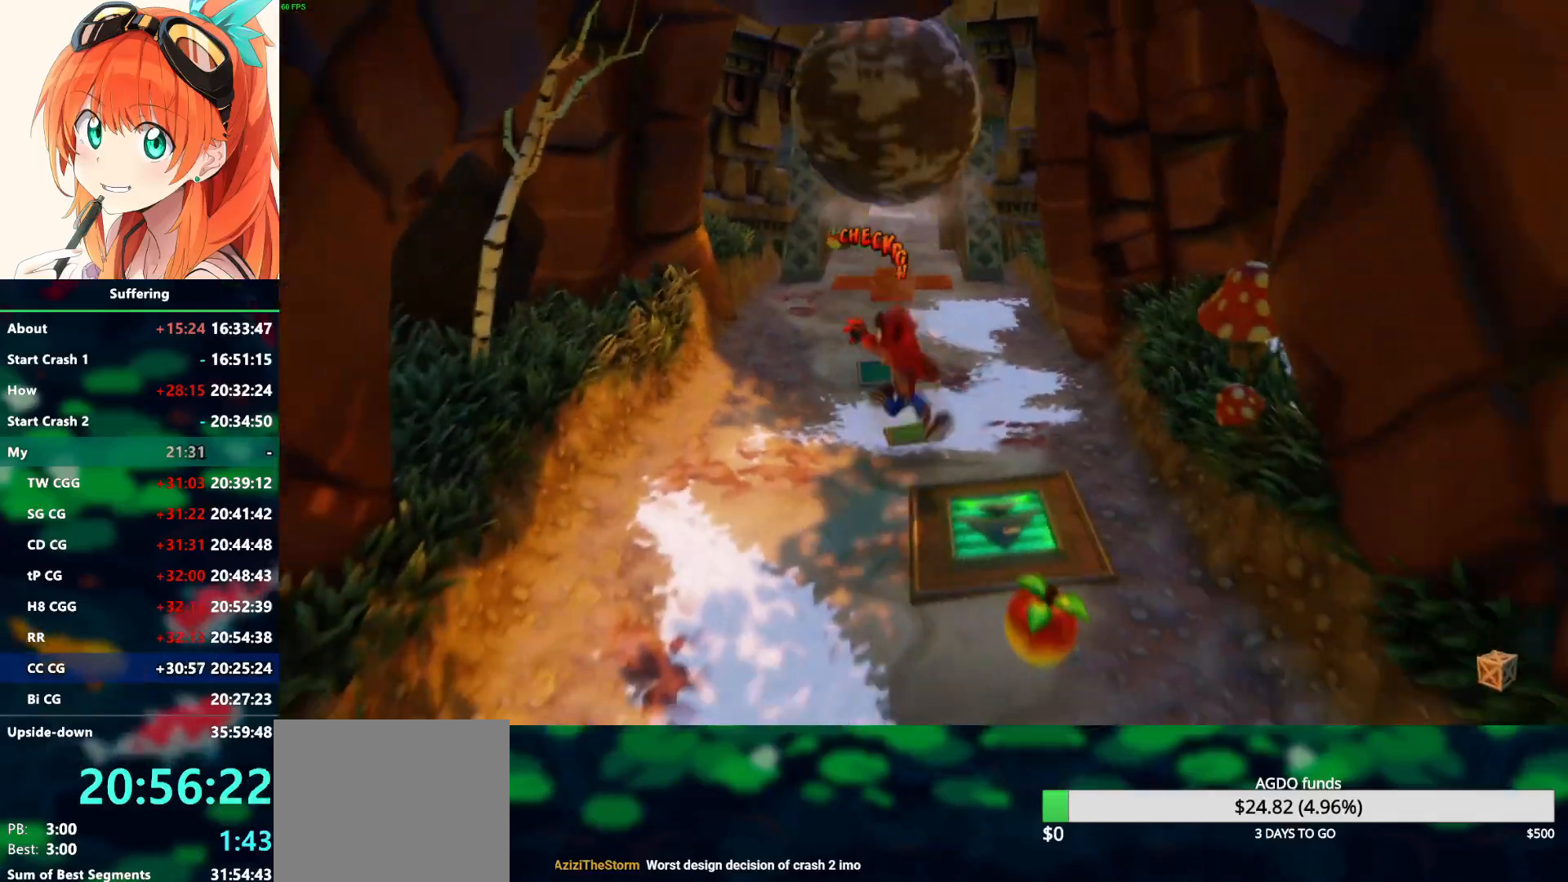
{"buttons": [], "left_stick": "down", "right_stick": "center", "events": []}
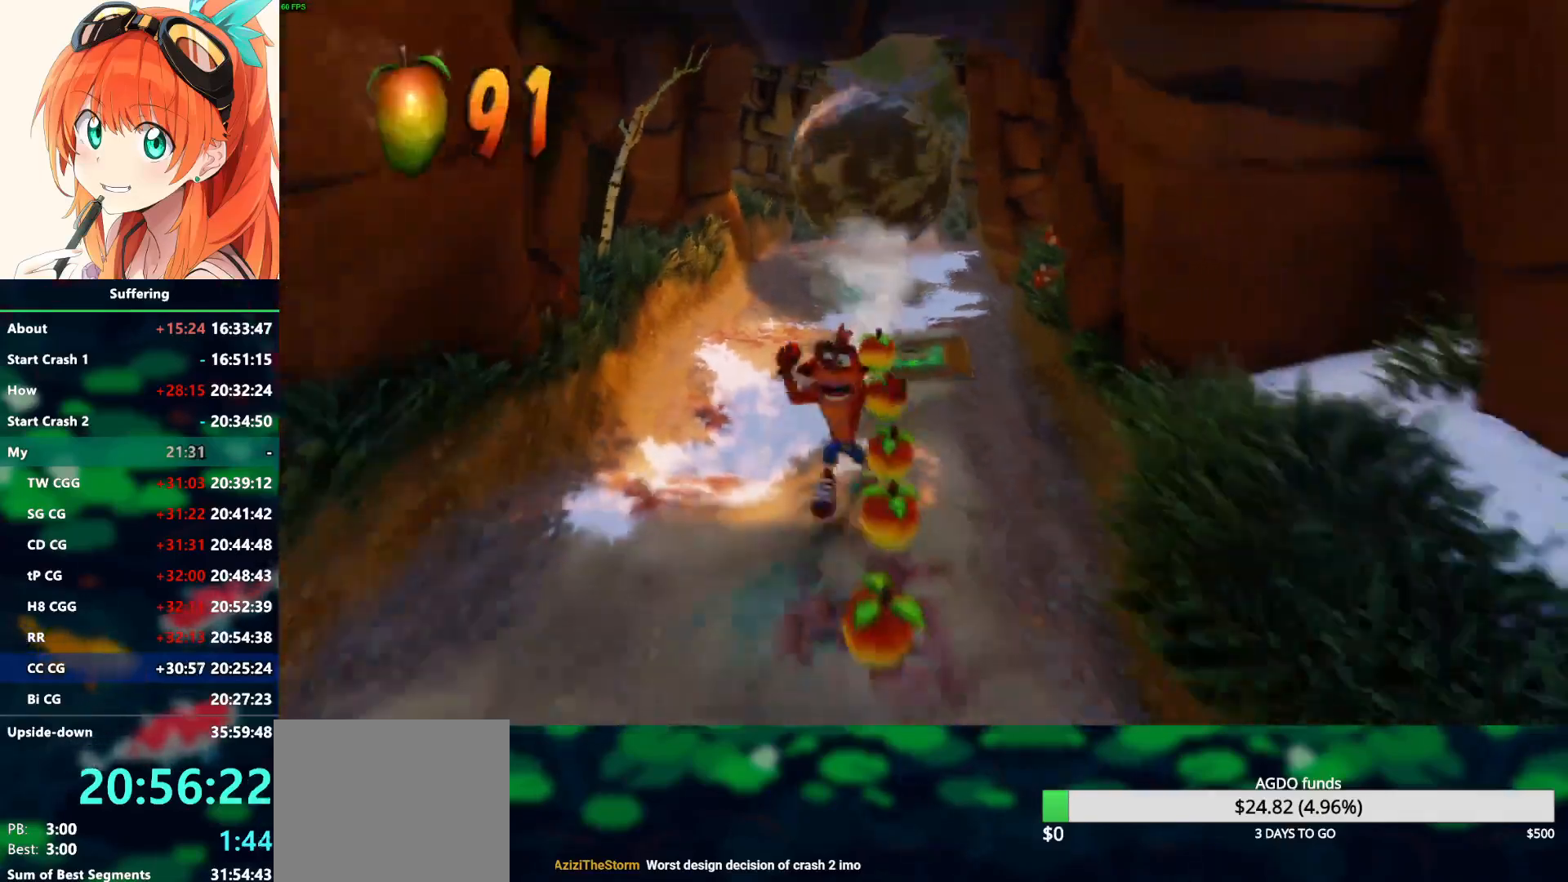
{"buttons": [], "left_stick": "down", "right_stick": "center", "events": []}
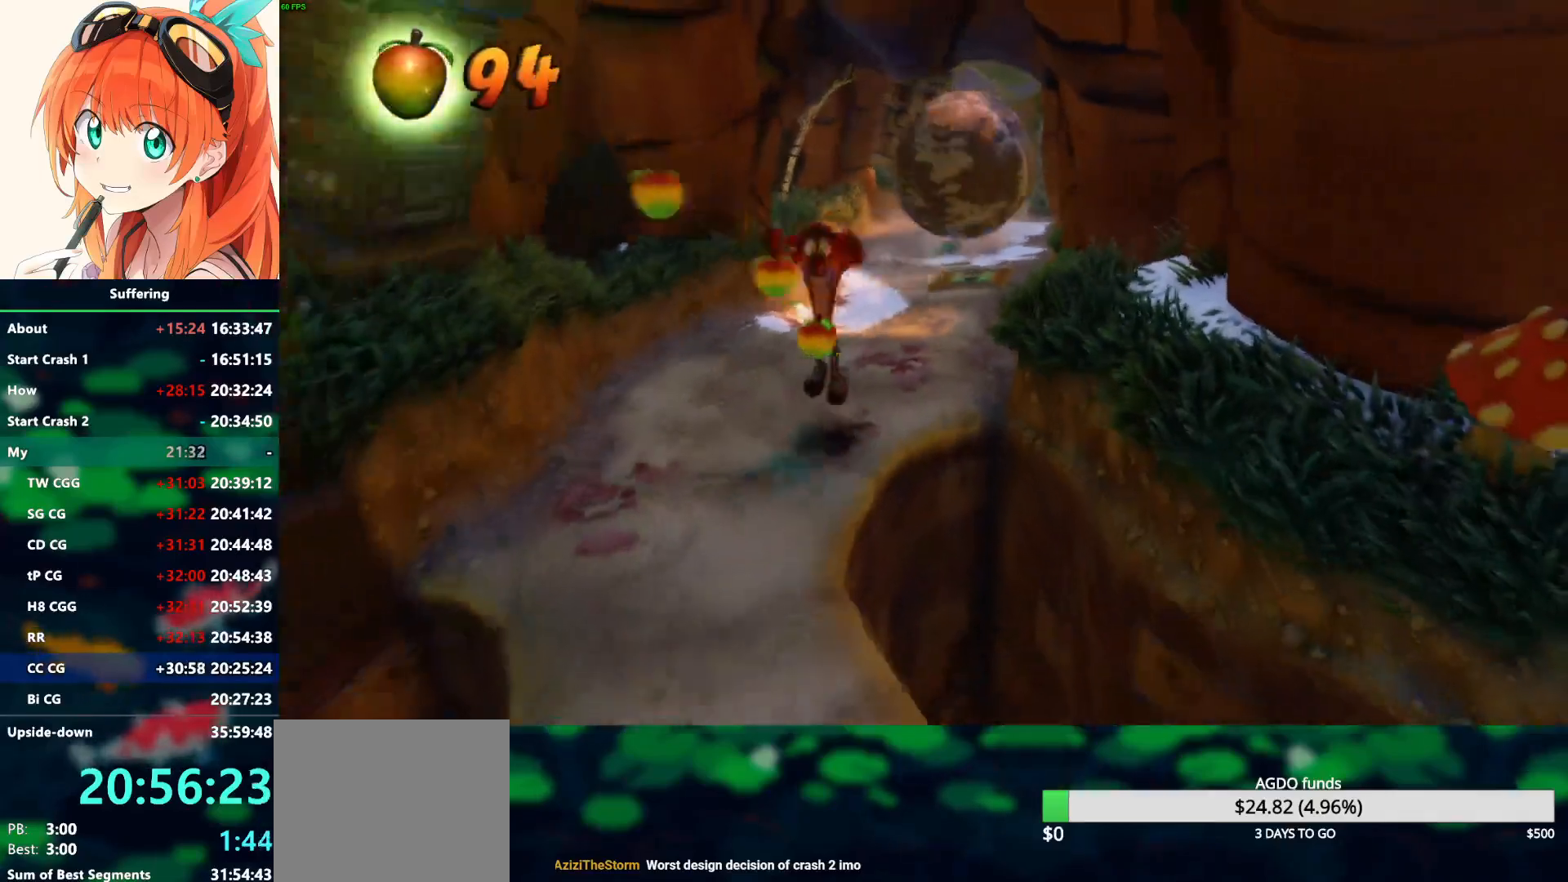
{"buttons": [], "left_stick": "down", "right_stick": "center", "events": []}
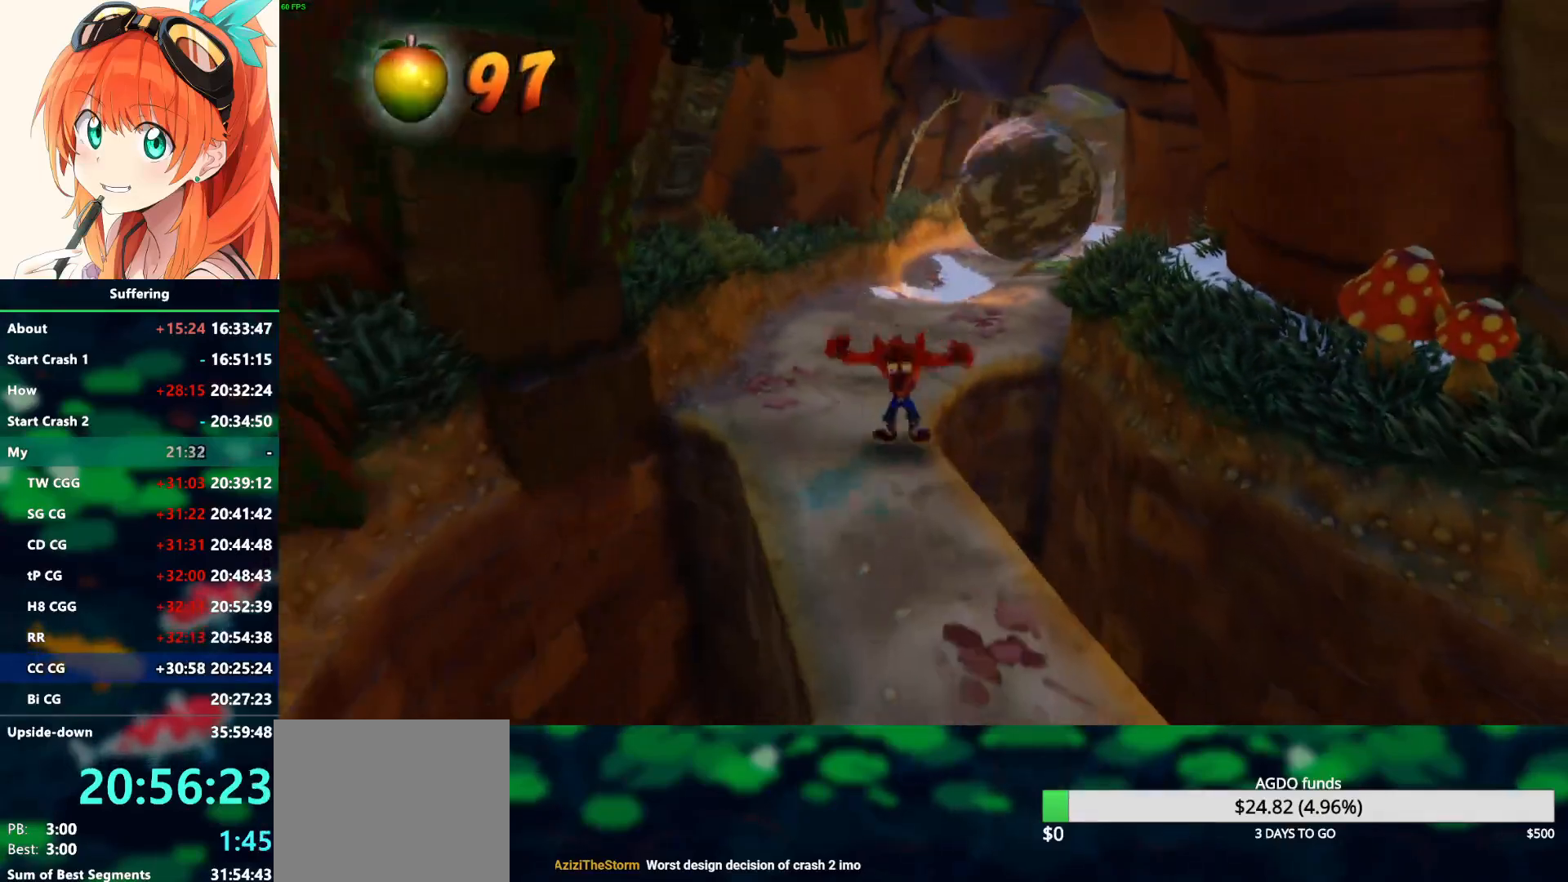
{"buttons": [], "left_stick": "down", "right_stick": "center", "events": []}
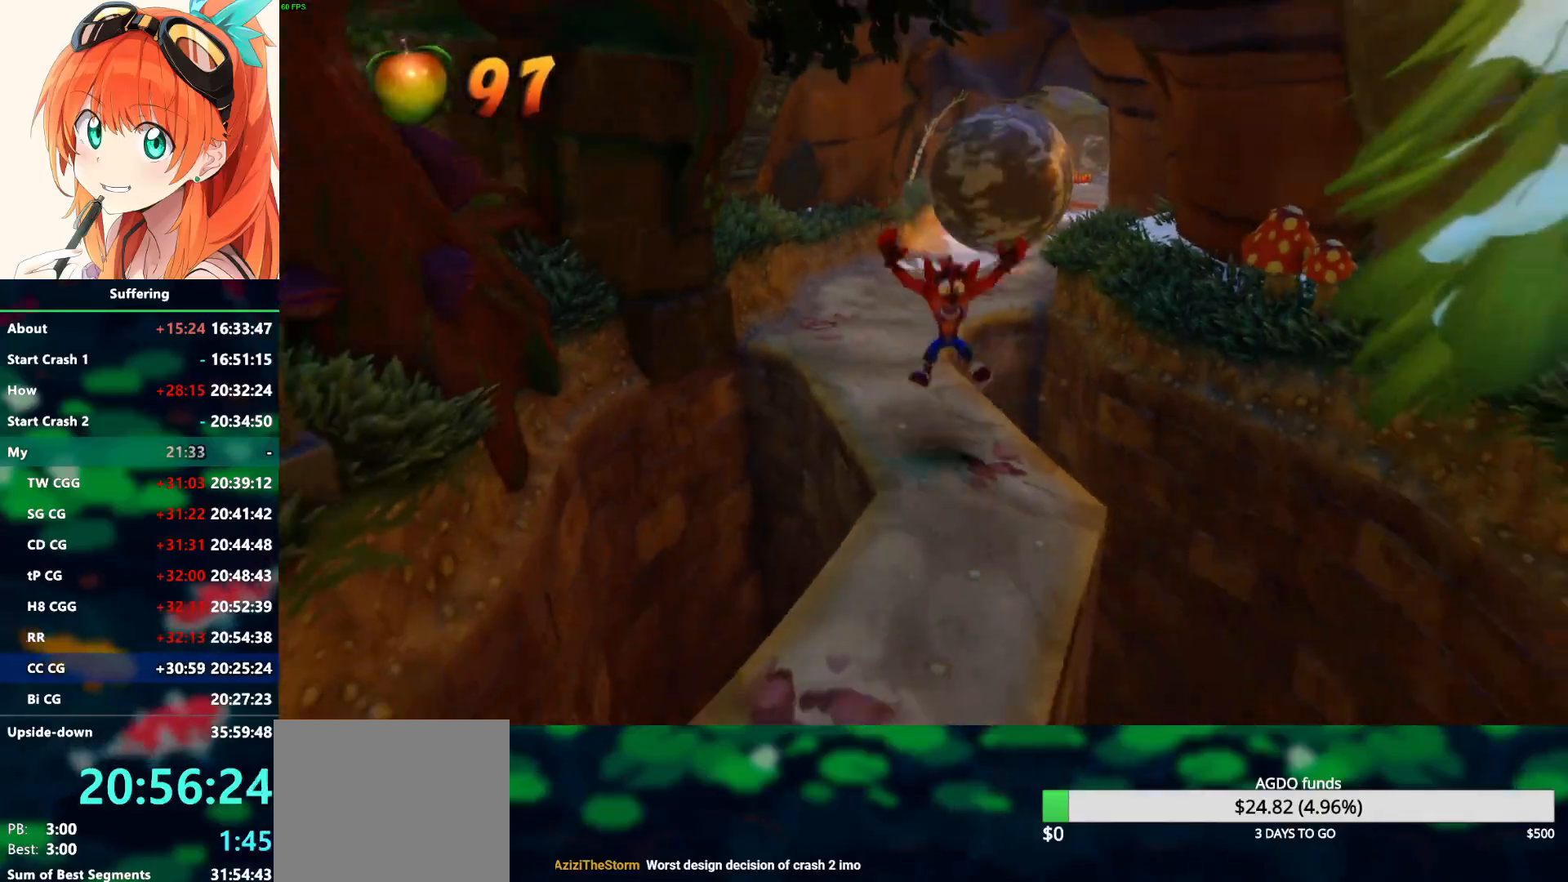
{"buttons": ["R1"], "left_stick": "down", "right_stick": "center", "events": [[267, "R1", "down"]]}
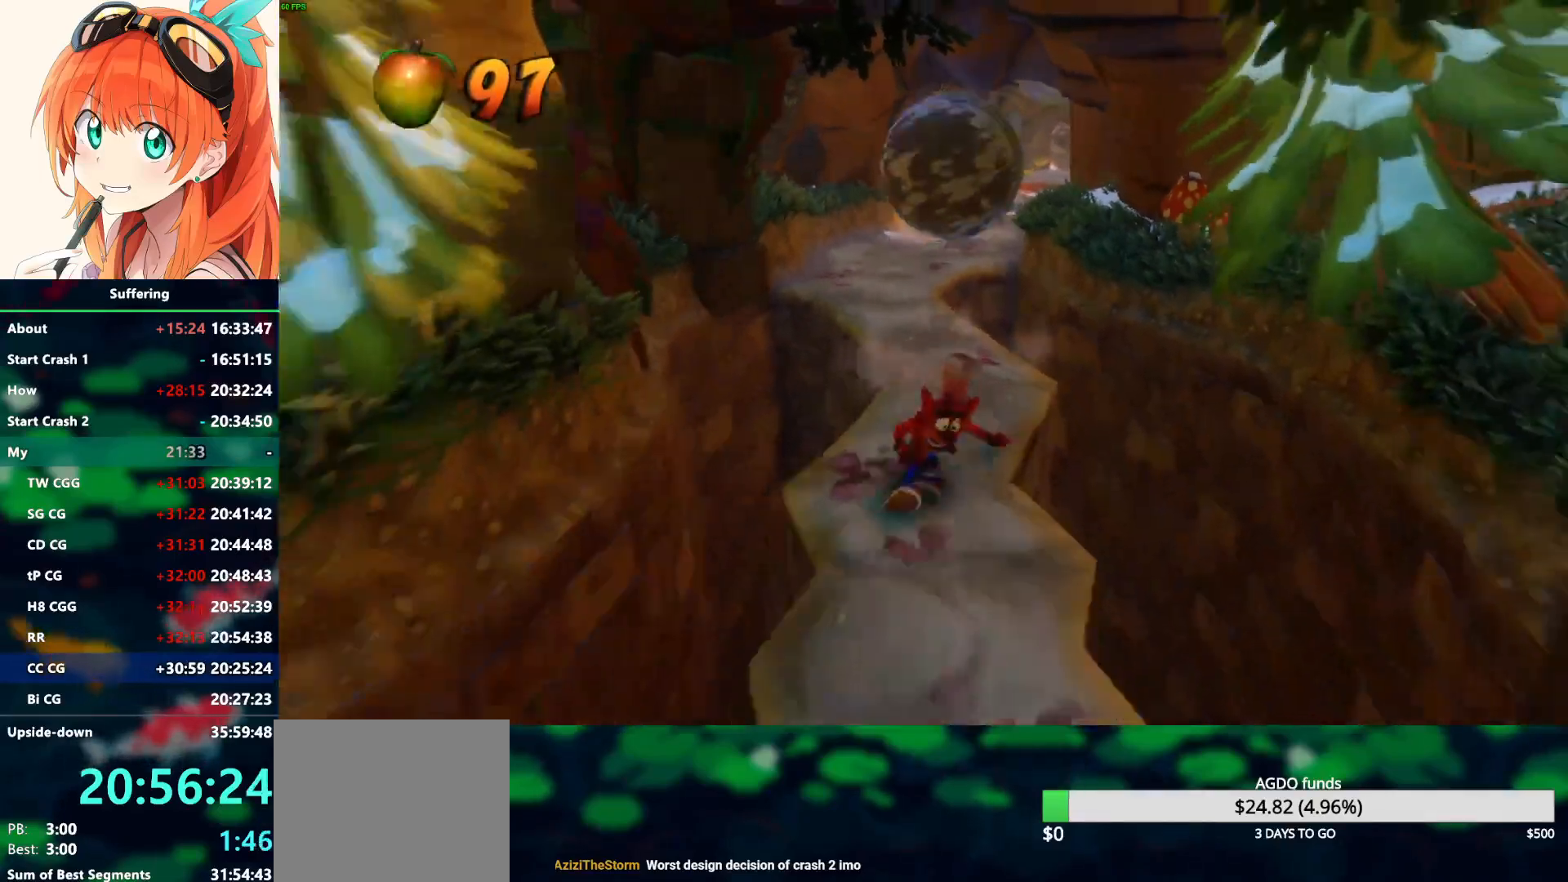
{"buttons": ["R1"], "left_stick": "down", "right_stick": "center", "events": []}
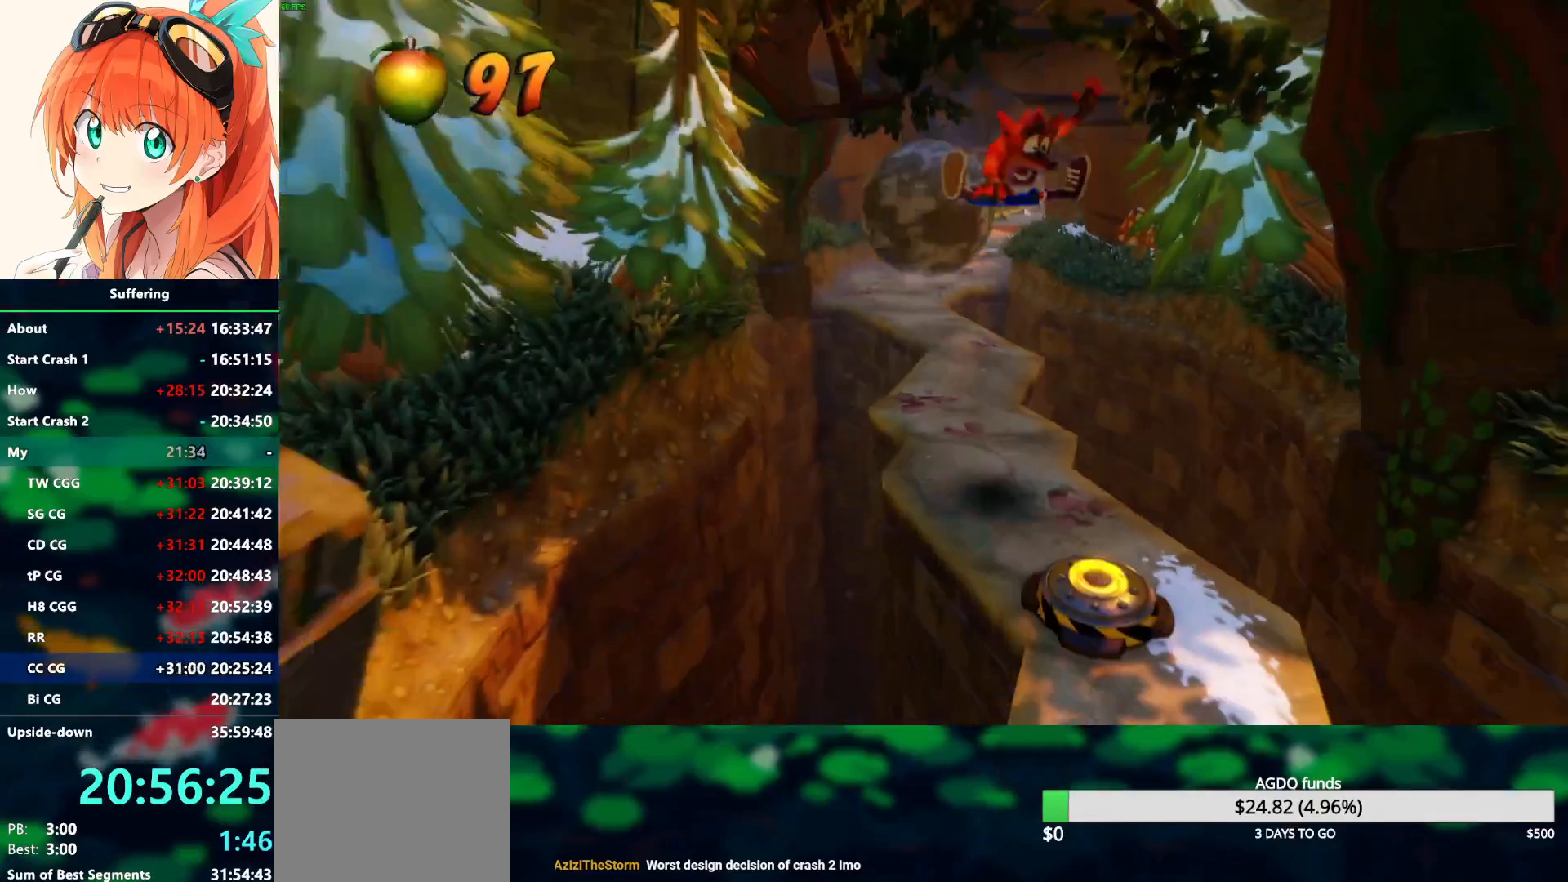
{"buttons": [], "left_stick": "down", "right_stick": "center", "events": [[283, "R1", "up"]]}
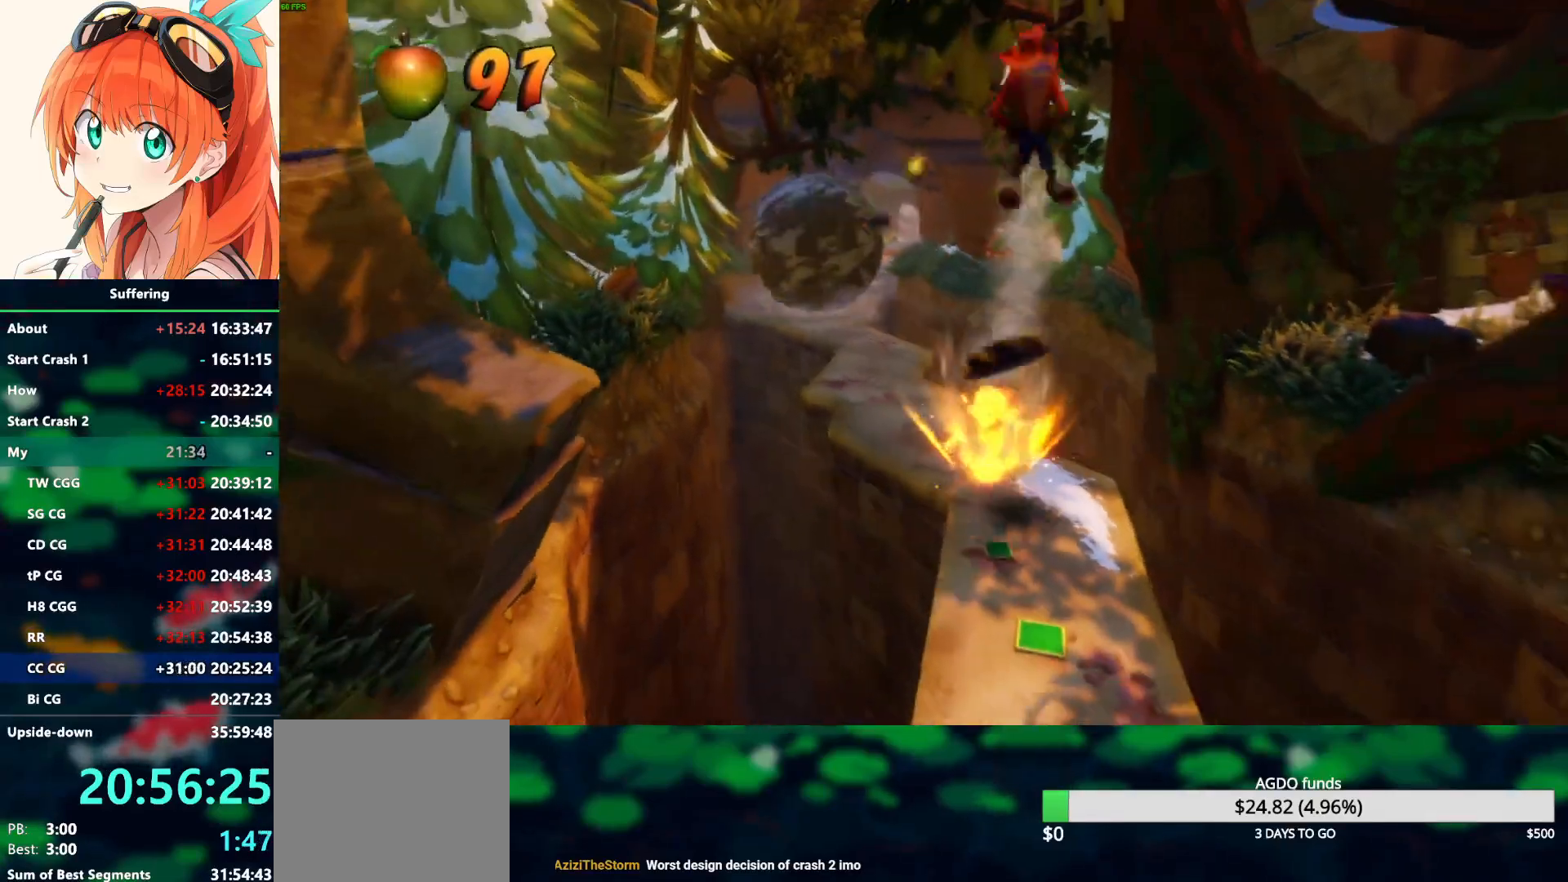
{"buttons": [], "left_stick": "down", "right_stick": "center", "events": []}
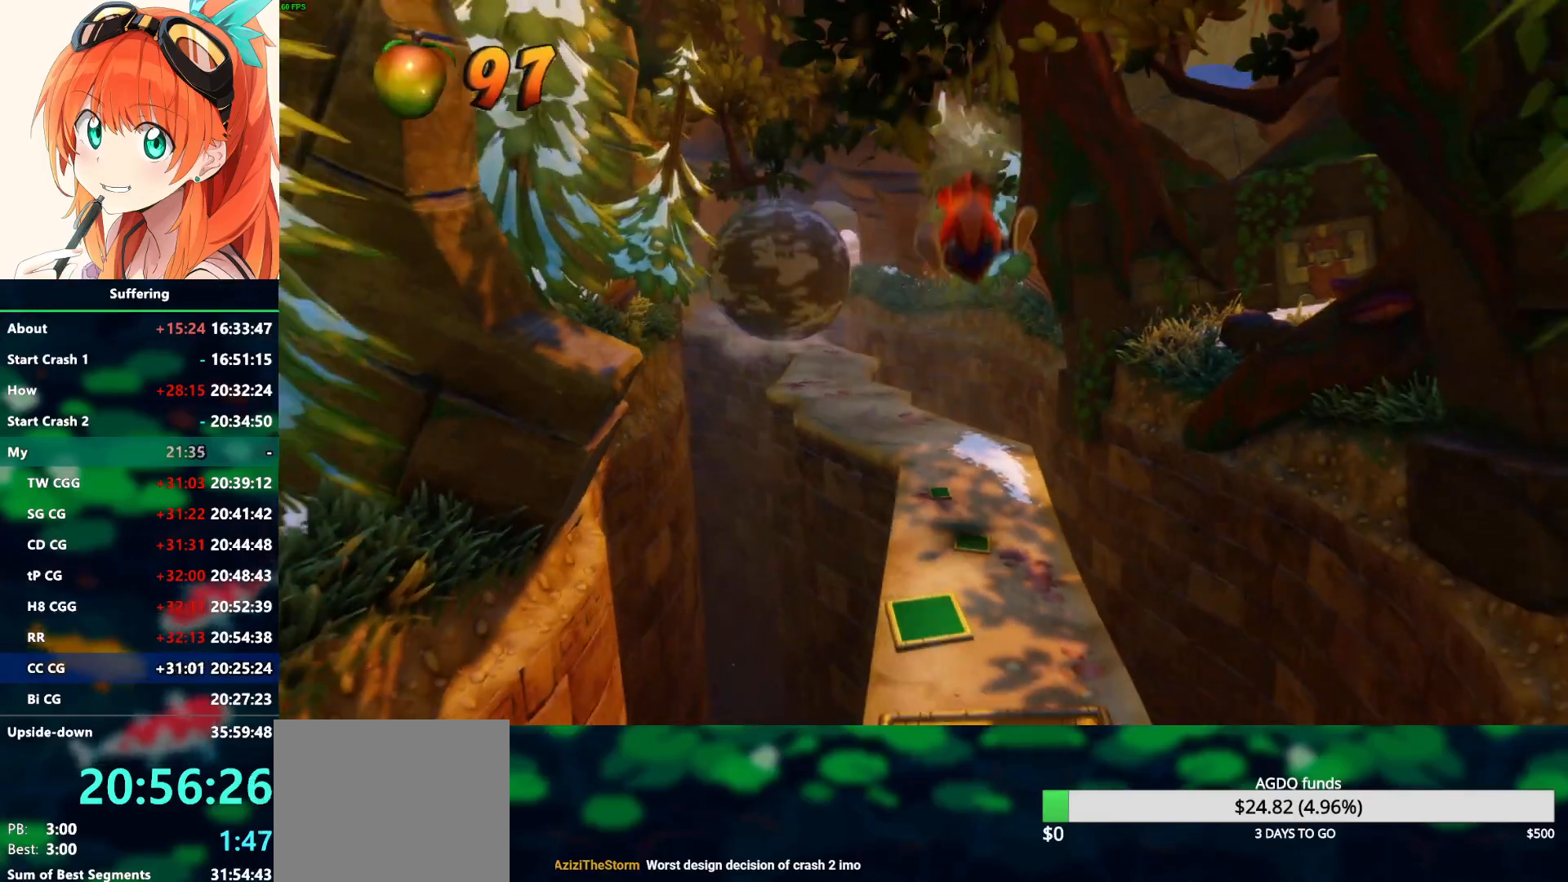
{"buttons": [], "left_stick": "down", "right_stick": "center", "events": []}
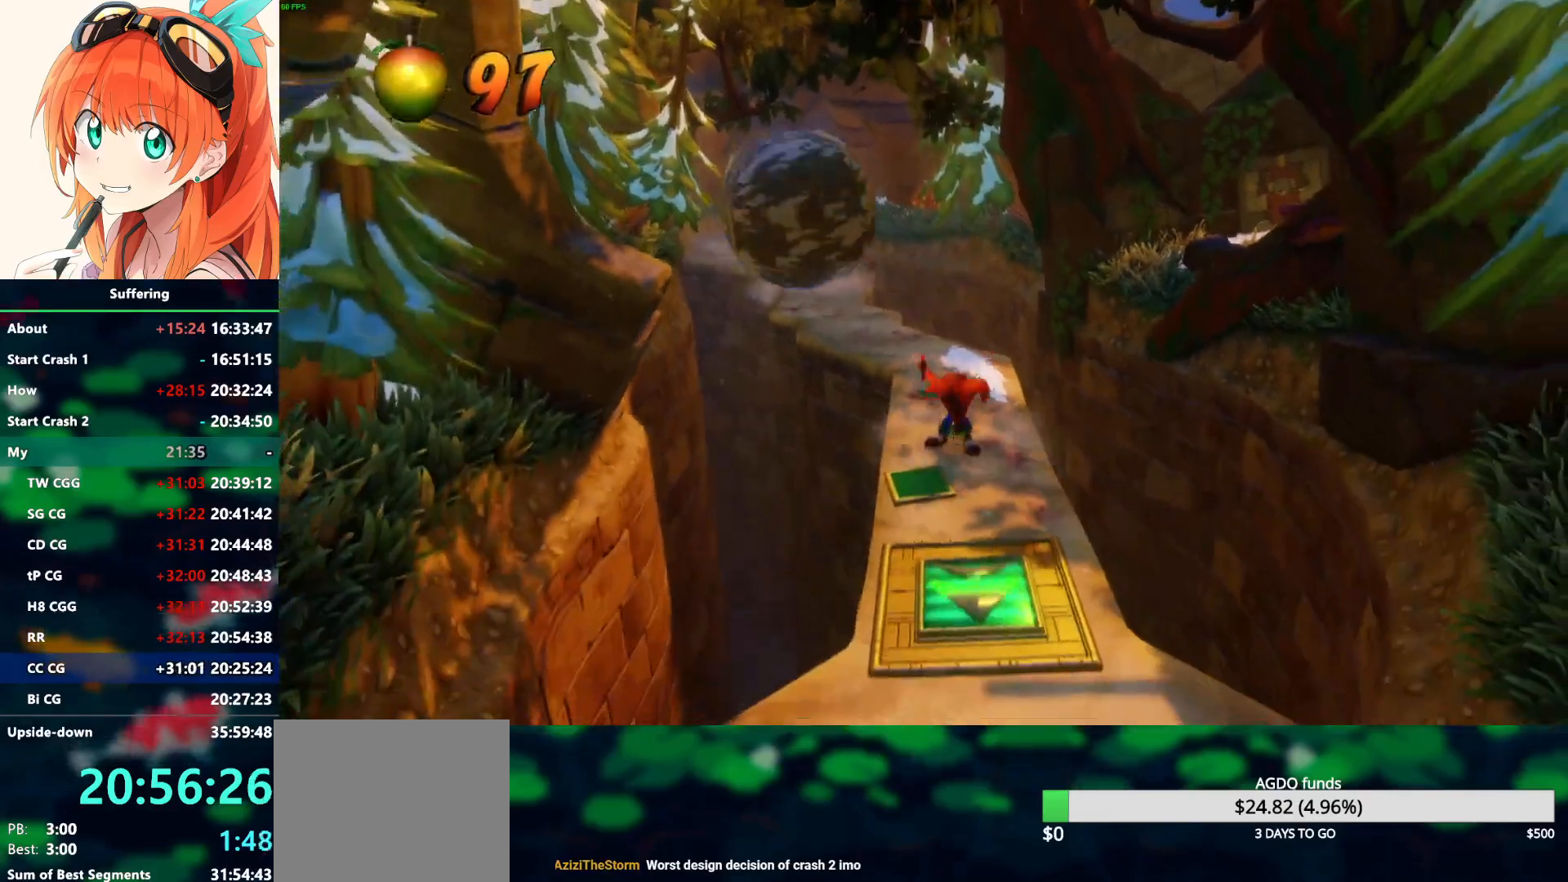
{"buttons": [], "left_stick": "down", "right_stick": "center", "events": []}